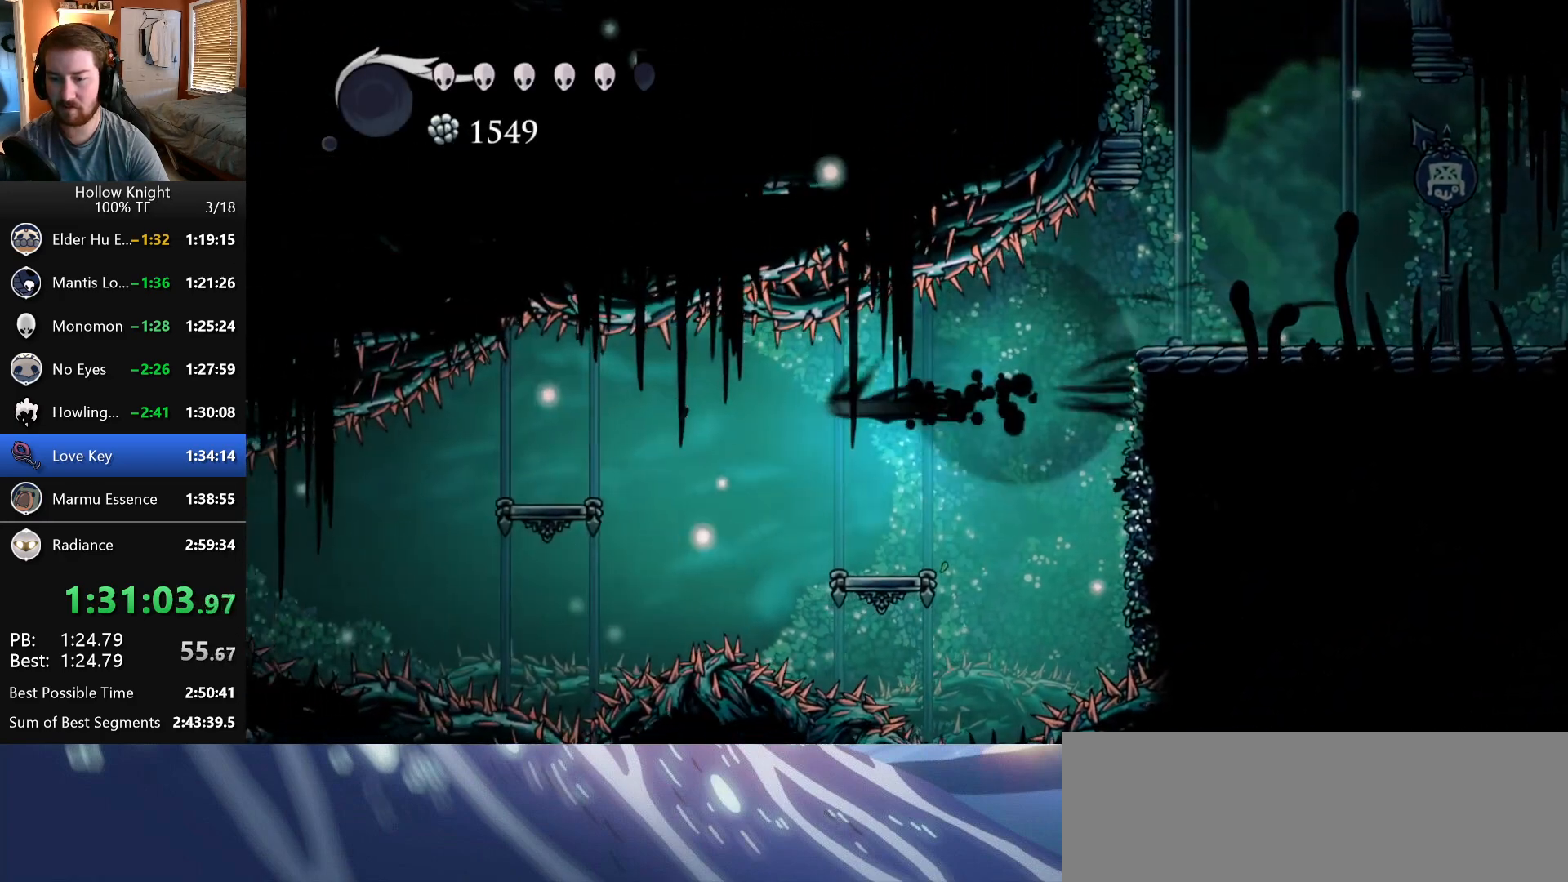
Gameplay with keyboard; each line is a JSON object with the keys held at the frame after it. "events" lists presses ("down") and releases ("up") of "crystal", "dash", "down", "dream", "escape", "focus", "left", "nail", "return", "right", "shriek", "up" and "wings" between this image and that frame as [ms after this image, input, new state], when the widget could be followed in between. No other keys are recorded. Mouse input is not recorded. Key names are as the overlay labels them; some are game actions (e.g. jump) rather than physical keys. Not read: claw.
{"keys": [], "events": [[50, "right", "down"], [400, "right", "up"]]}
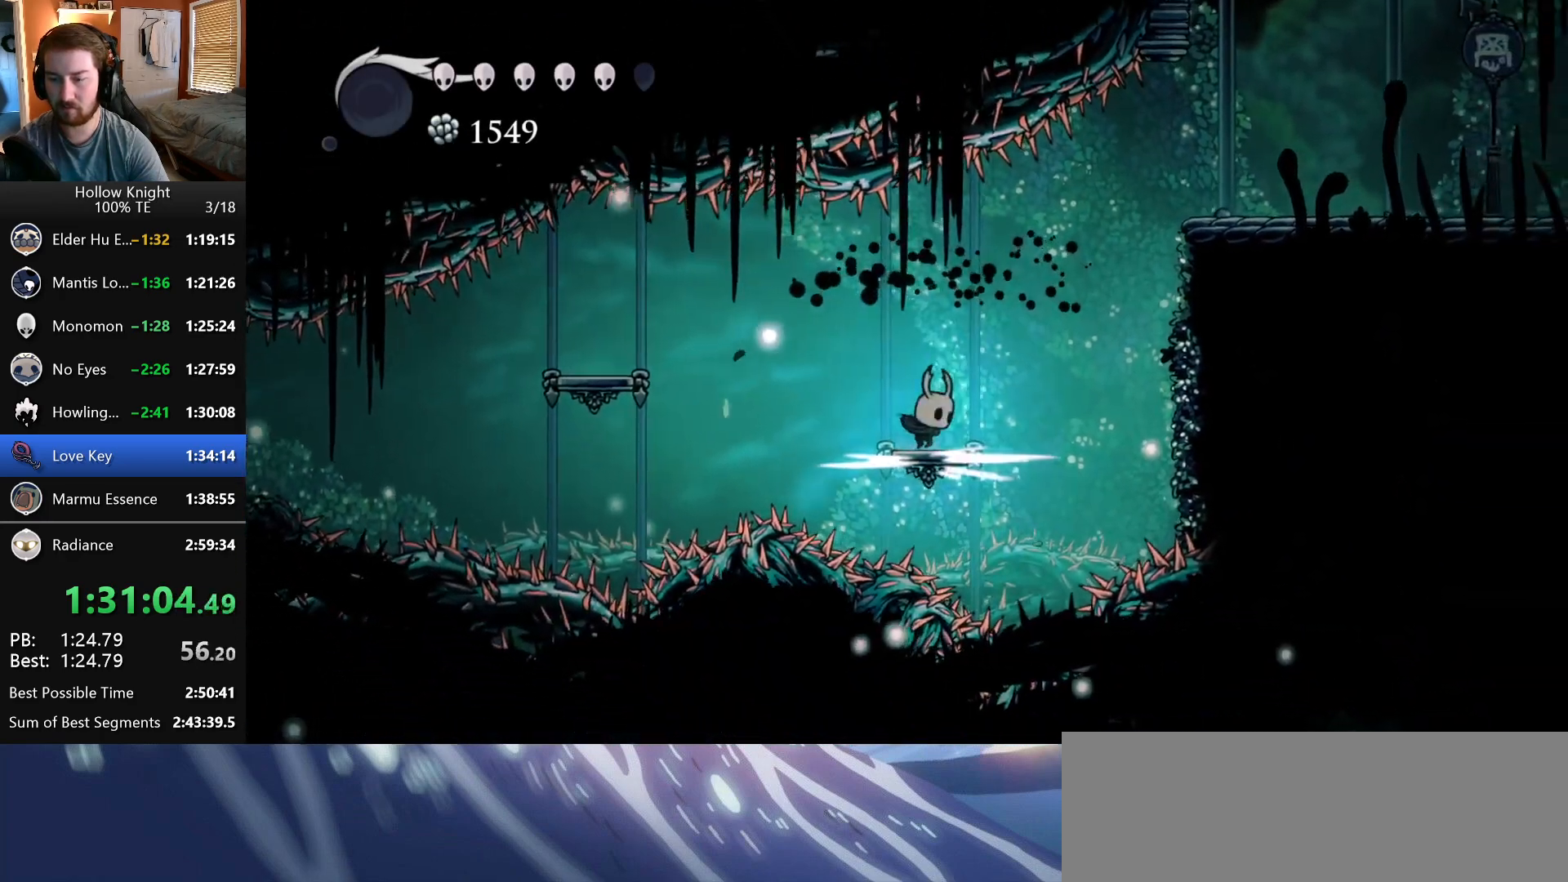
{"keys": [], "events": [[33, "left", "down"], [217, "left", "up"]]}
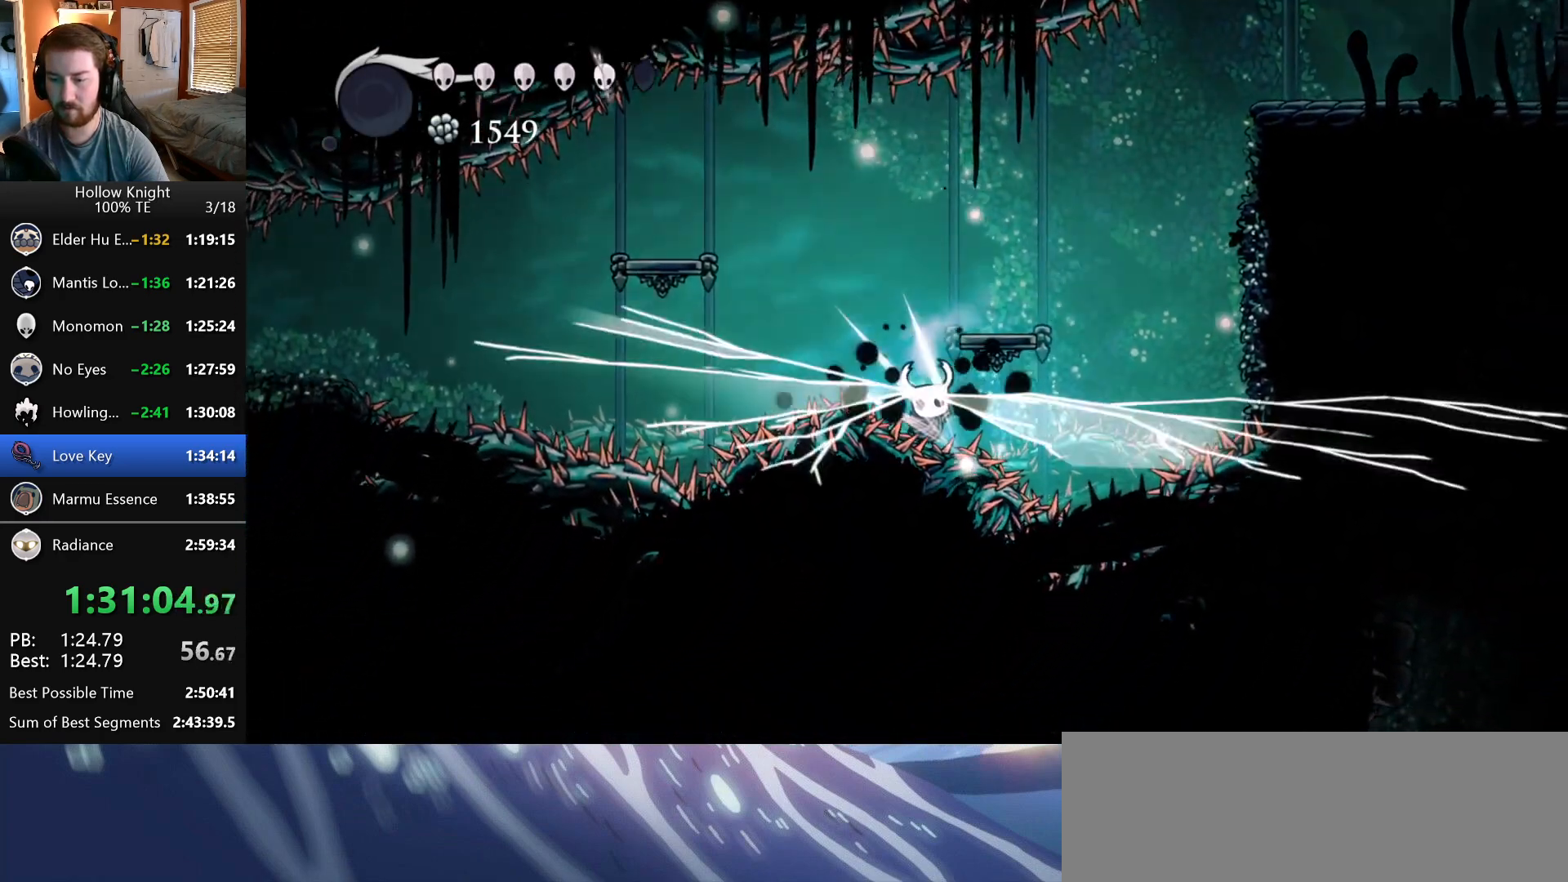
{"keys": [], "events": []}
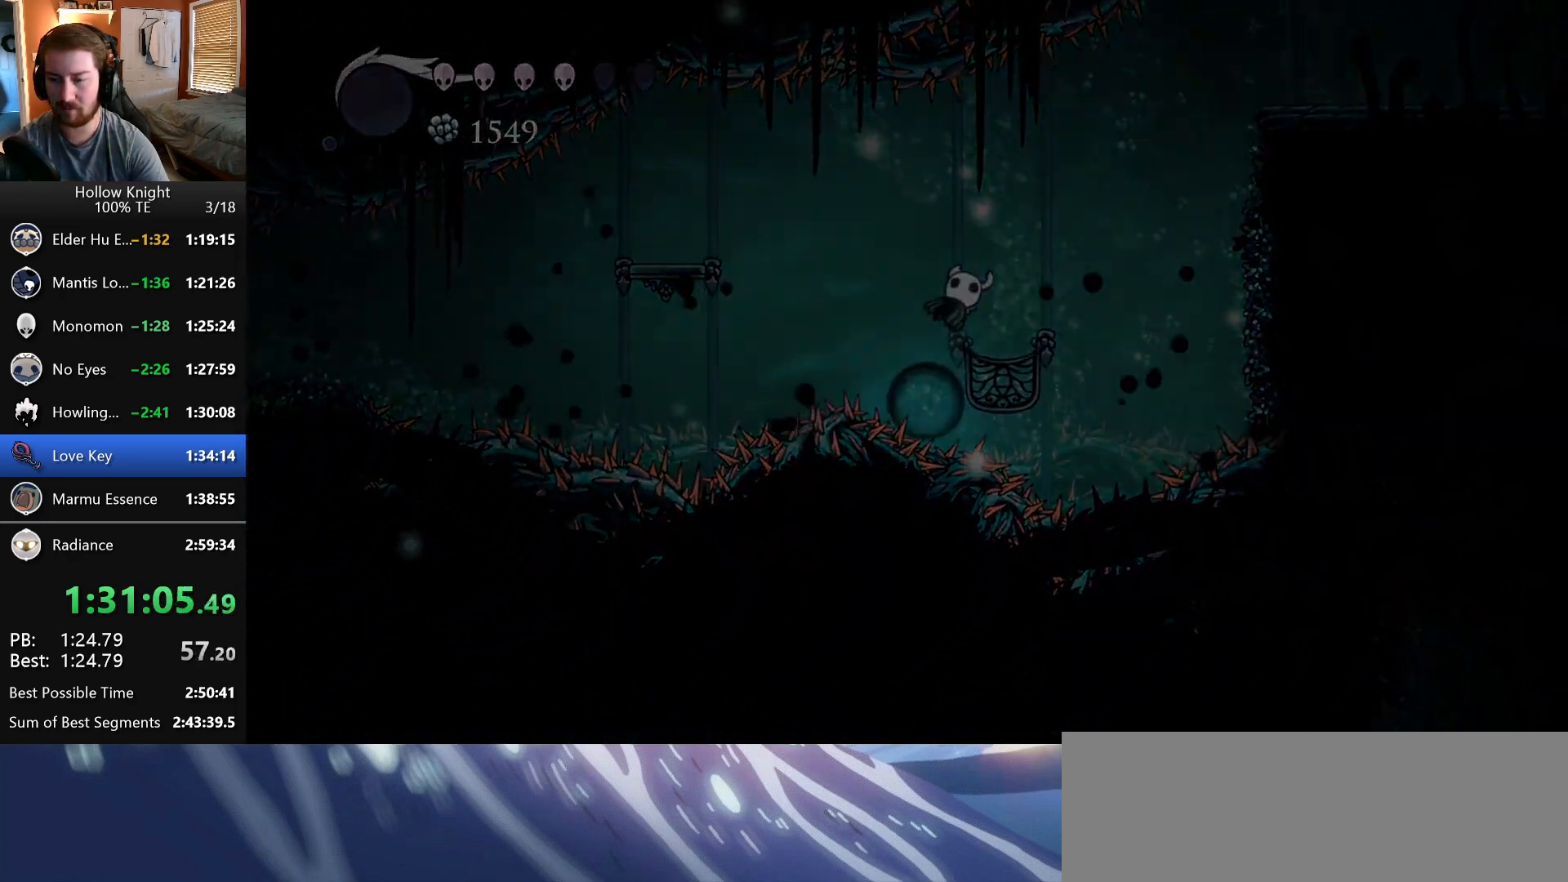
{"keys": [], "events": []}
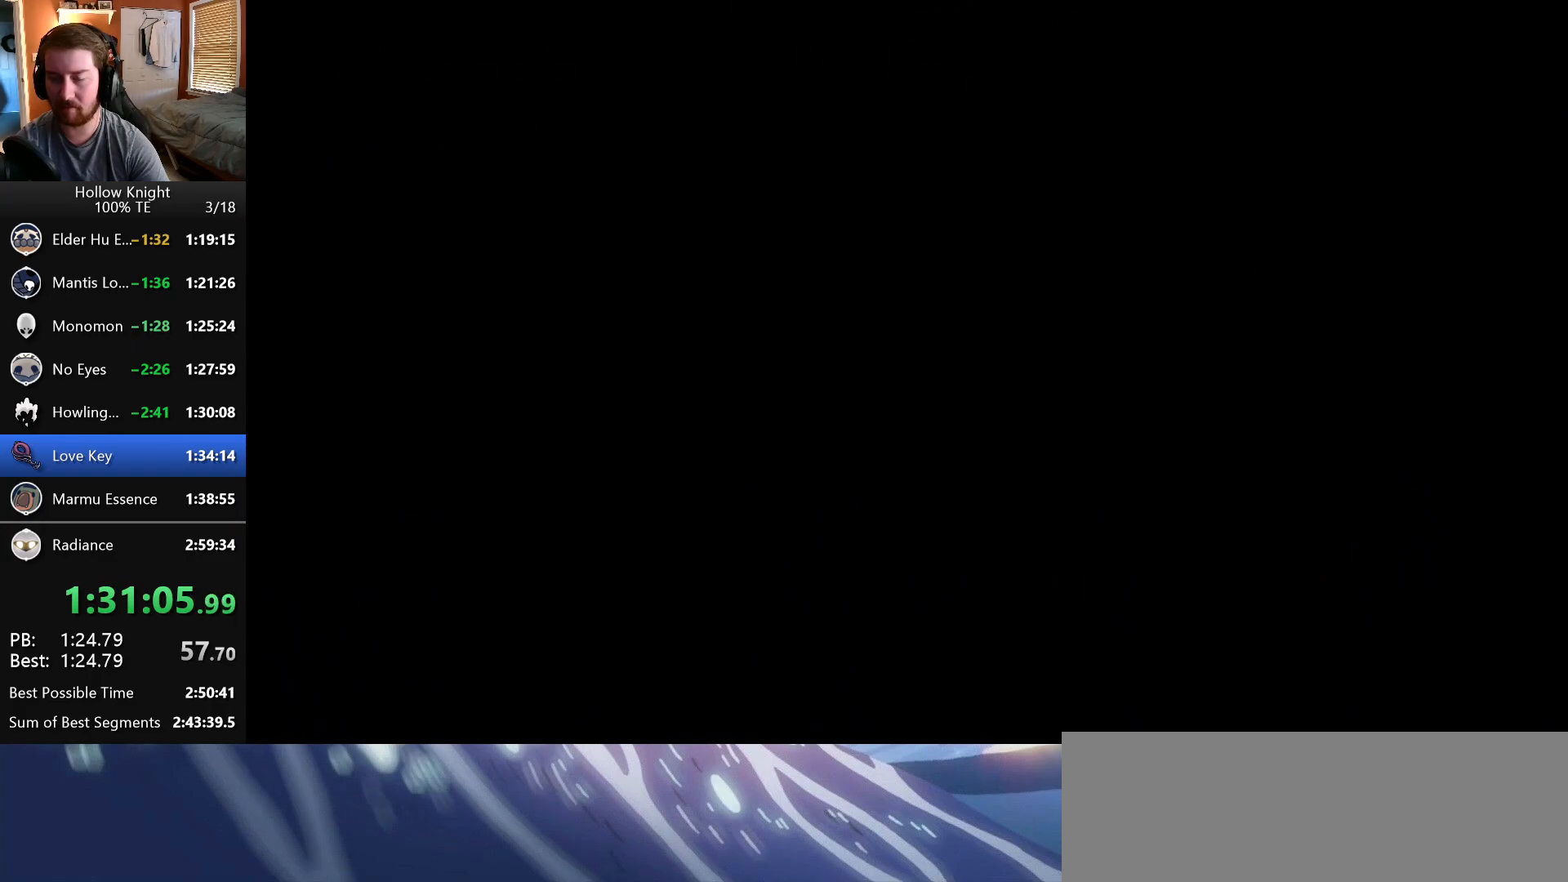
{"keys": [], "events": []}
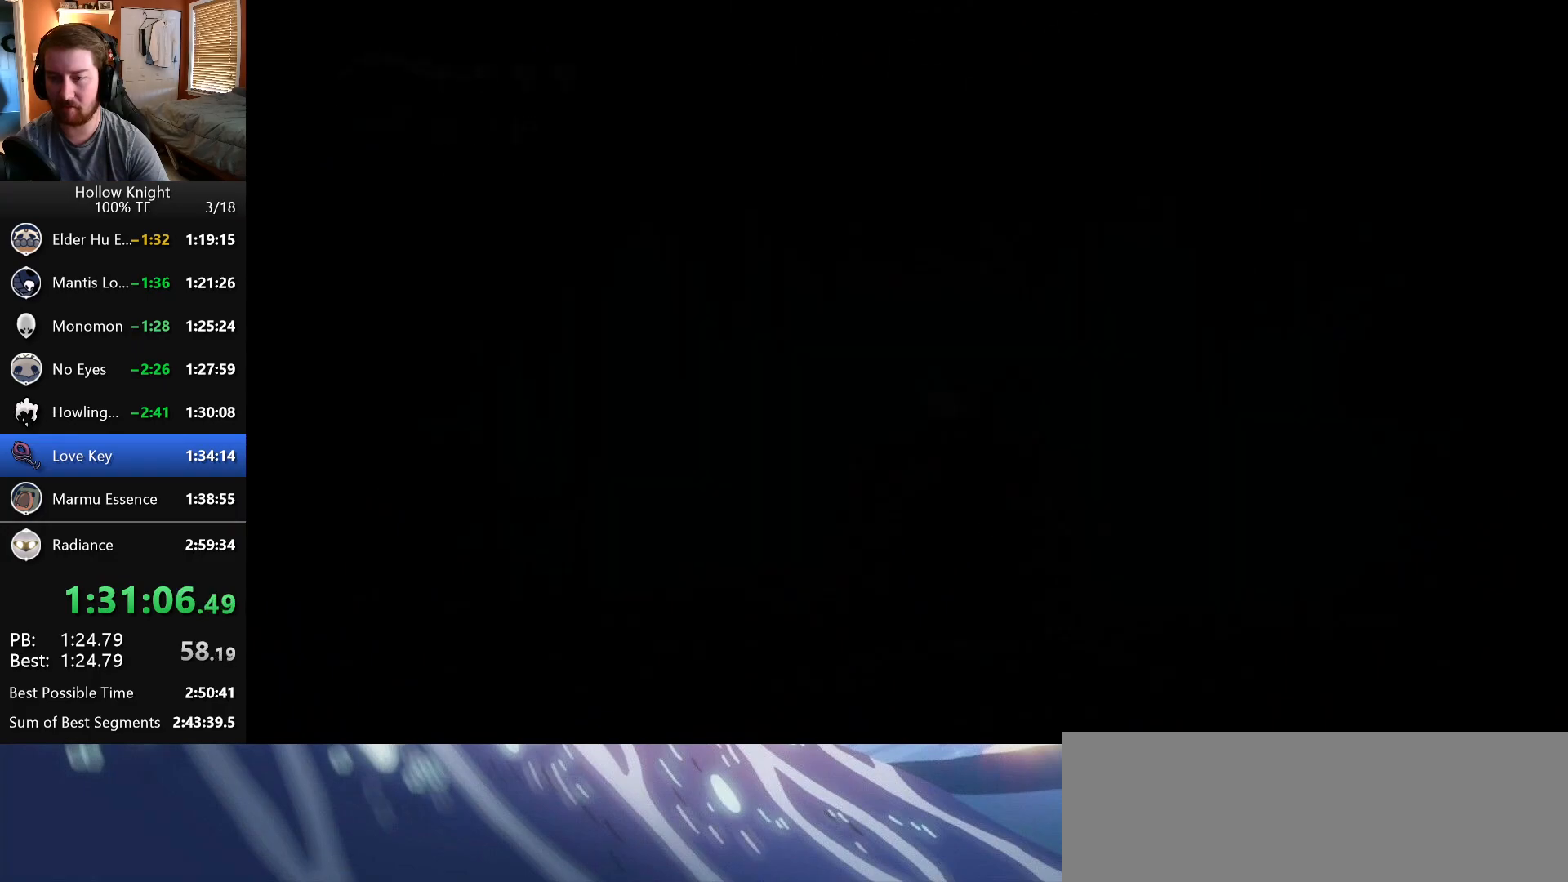
{"keys": [], "events": []}
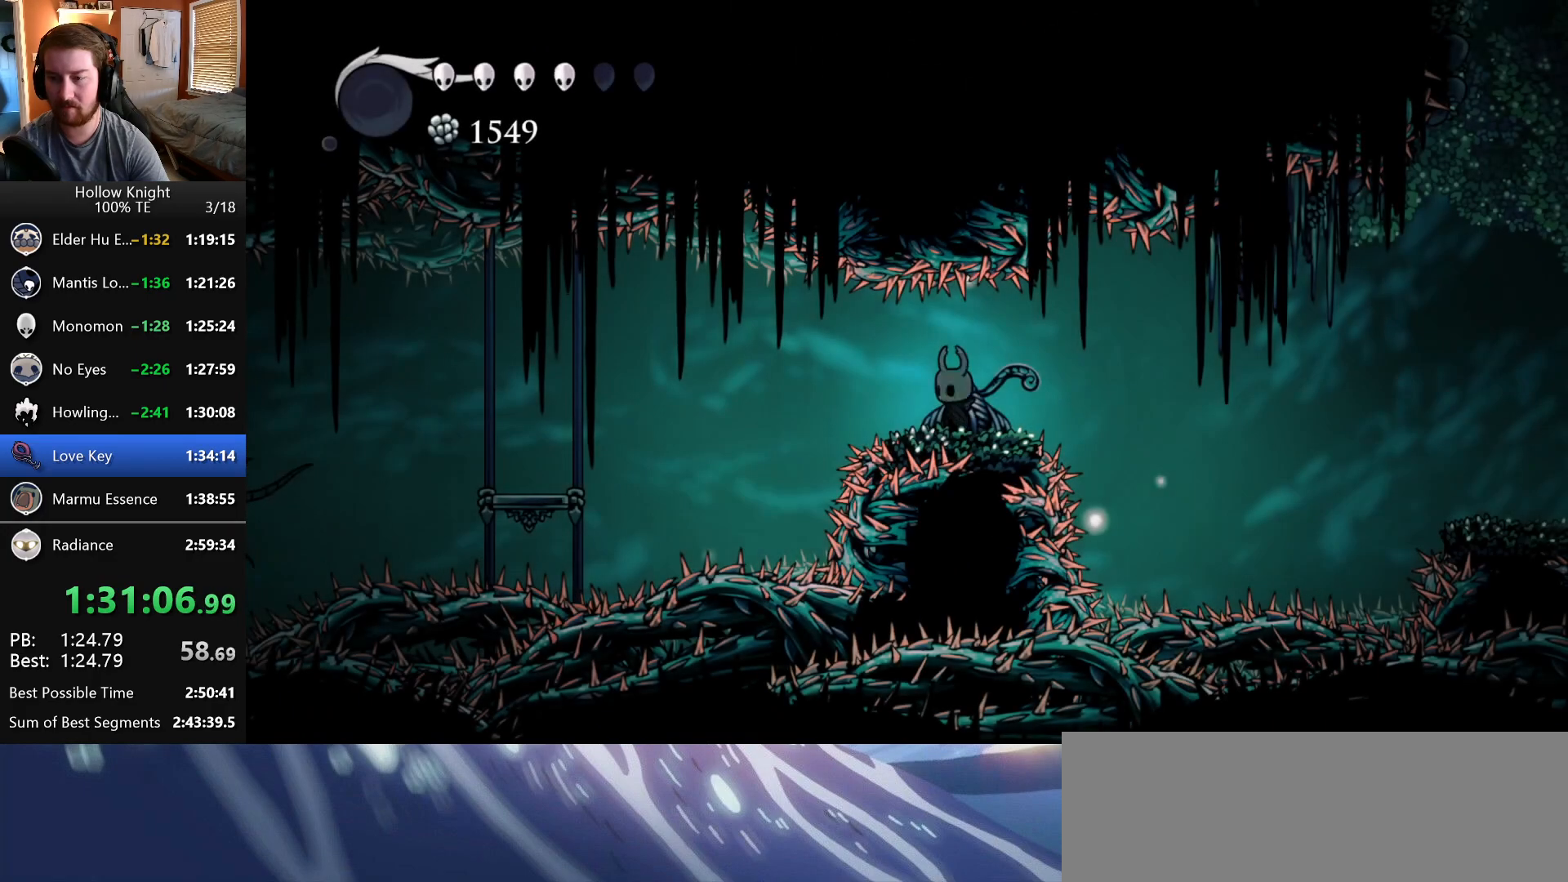
{"keys": ["right"], "events": [[67, "up", "down"], [117, "nail", "down"], [267, "nail", "up"], [283, "up", "up"], [433, "right", "down"]]}
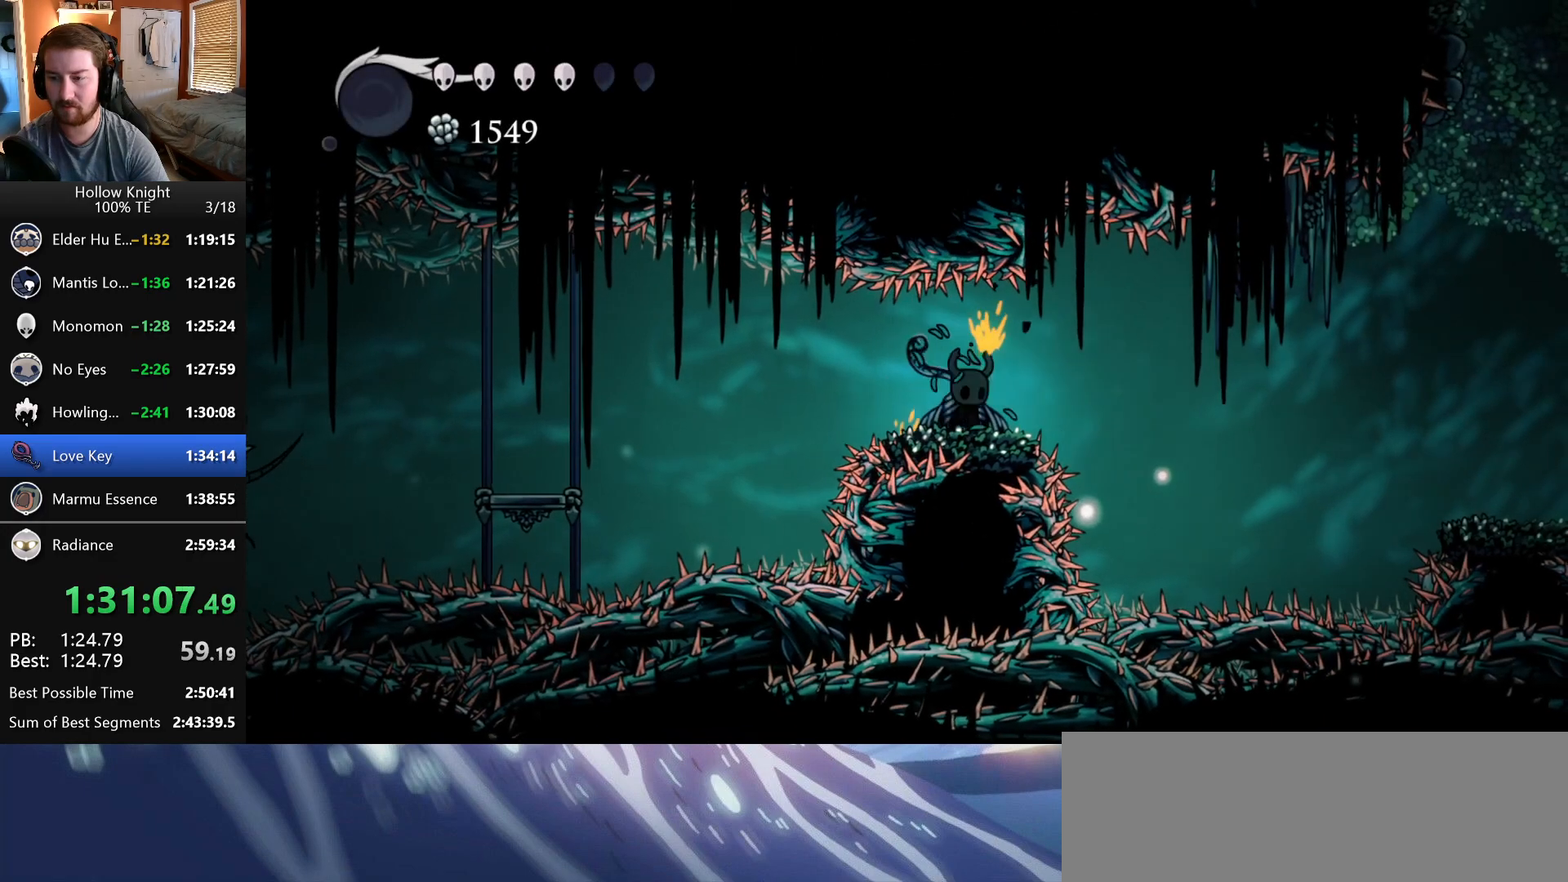
{"keys": ["right"], "events": [[50, "wings", "down"], [167, "wings", "up"]]}
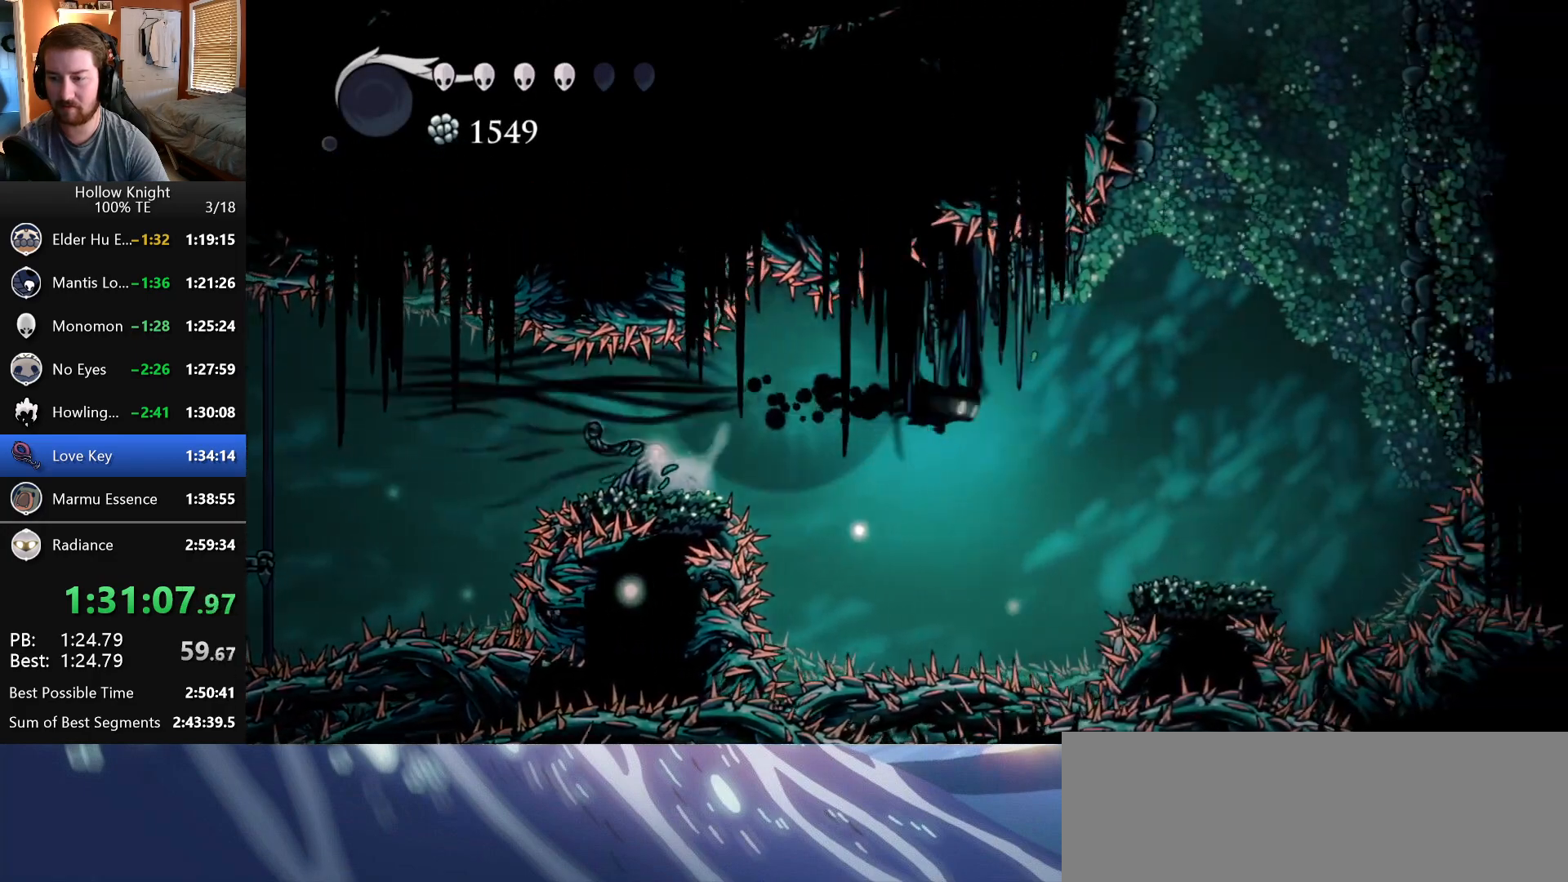
{"keys": ["right", "wings"], "events": [[450, "wings", "down"]]}
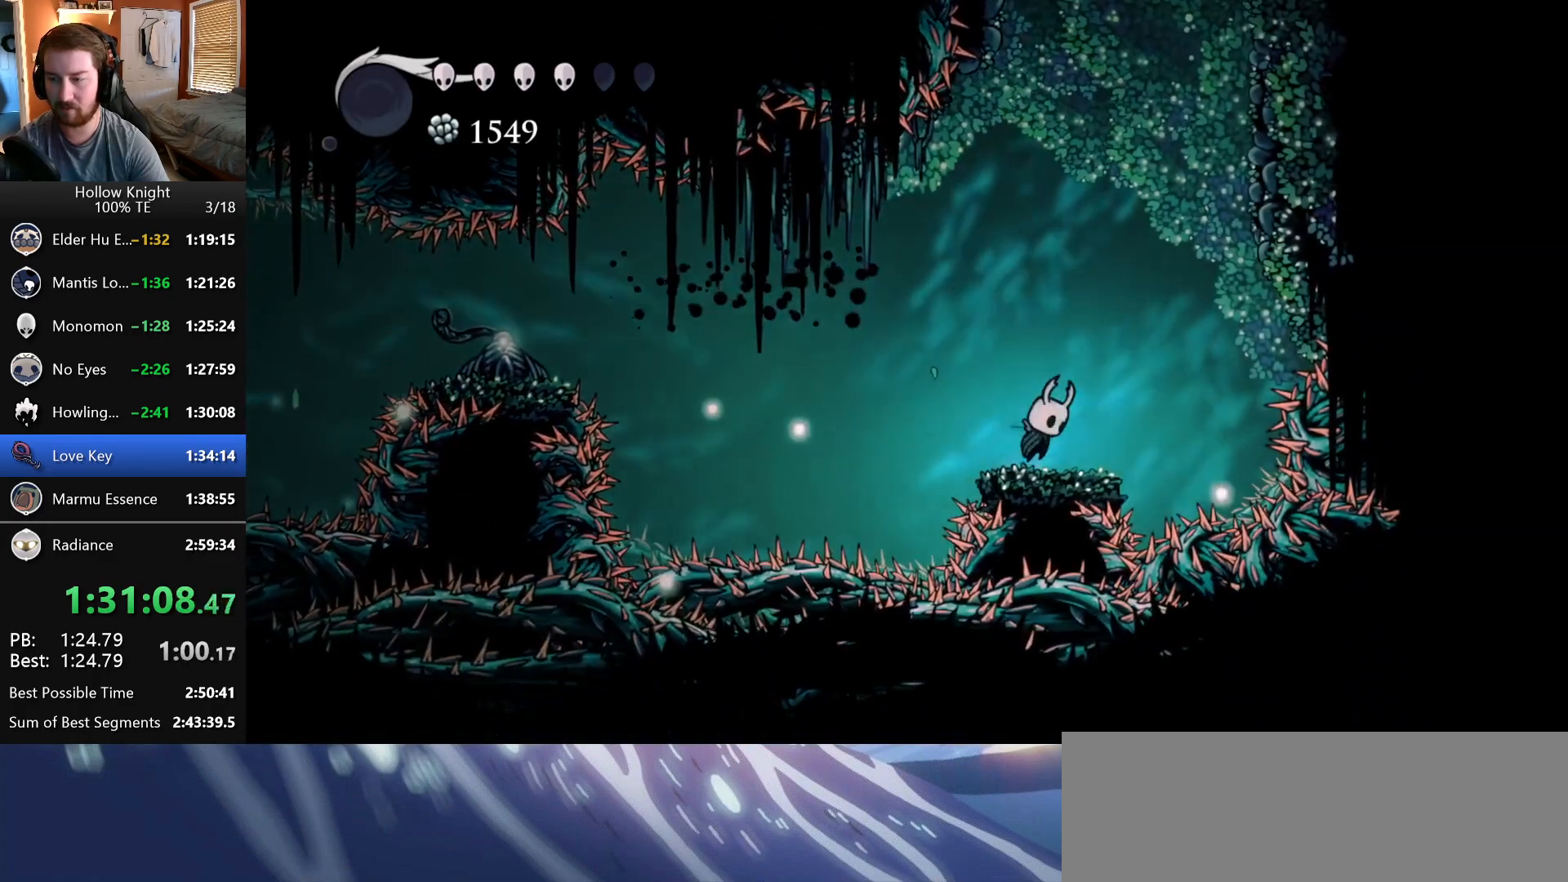
{"keys": ["left", "wings"], "events": [[133, "right", "up"], [283, "wings", "up"], [317, "wings", "down"], [500, "left", "down"]]}
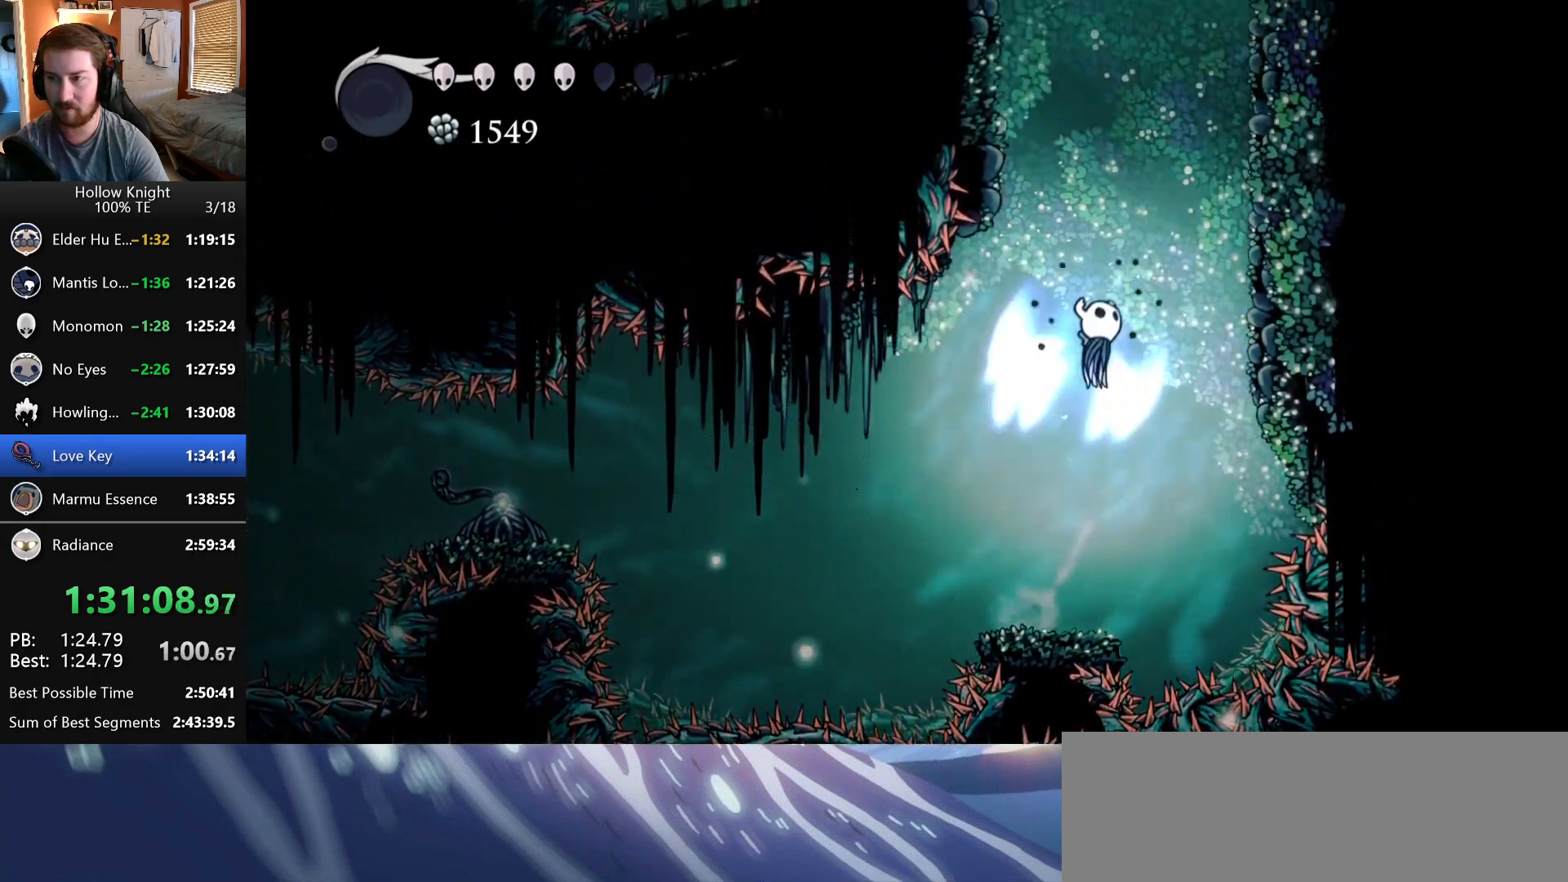
{"keys": ["left", "wings"], "events": [[317, "wings", "up"], [367, "wings", "down"]]}
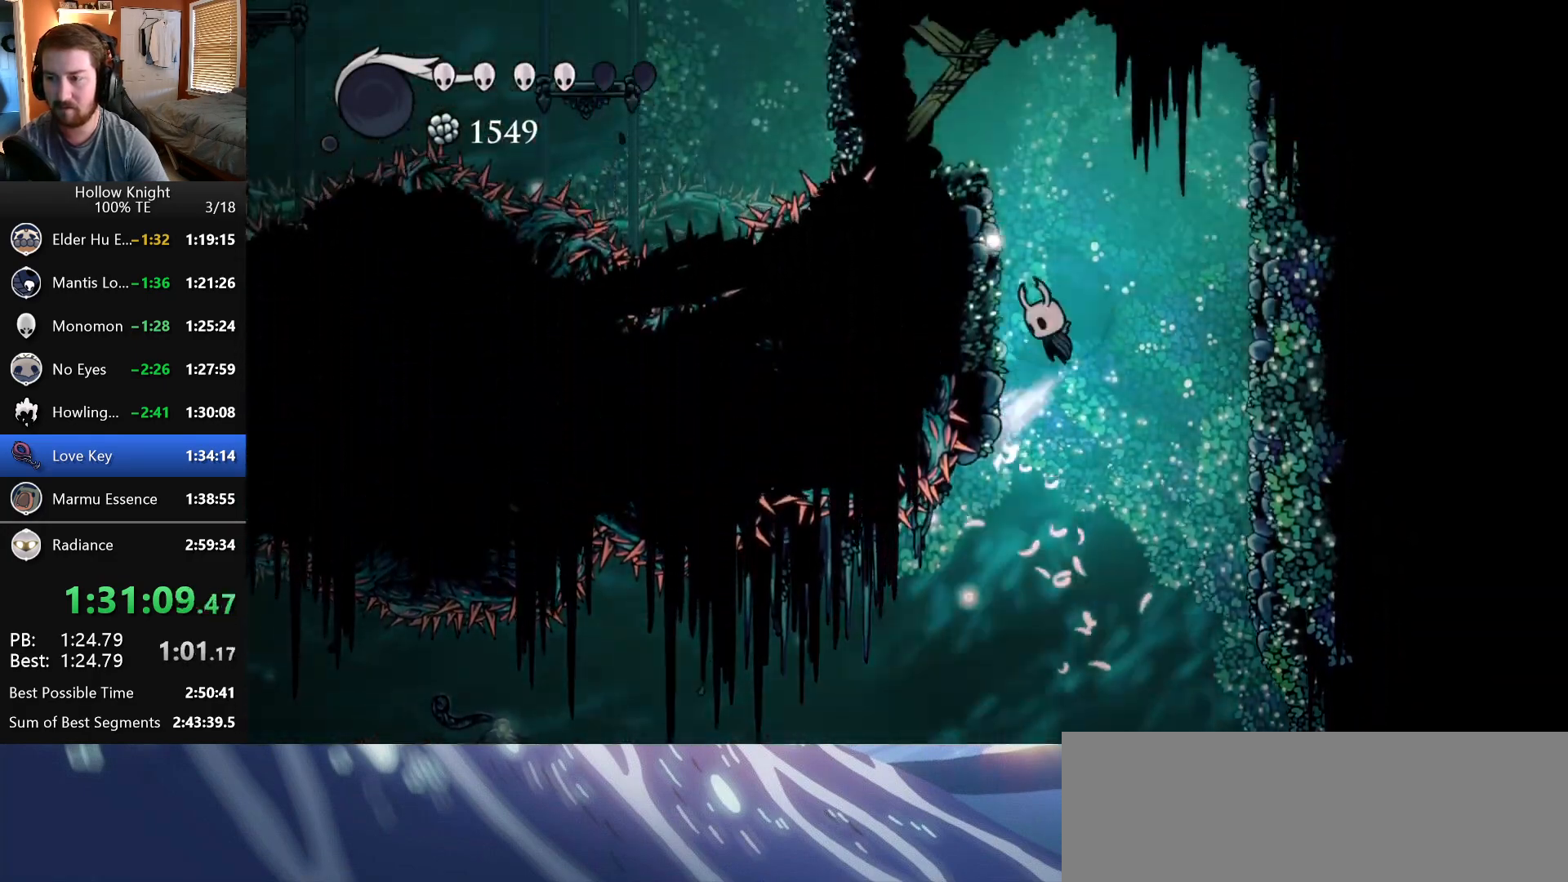
{"keys": ["left", "nail", "up", "wings"], "events": [[100, "wings", "up"], [150, "wings", "down"], [333, "up", "down"], [417, "nail", "down"]]}
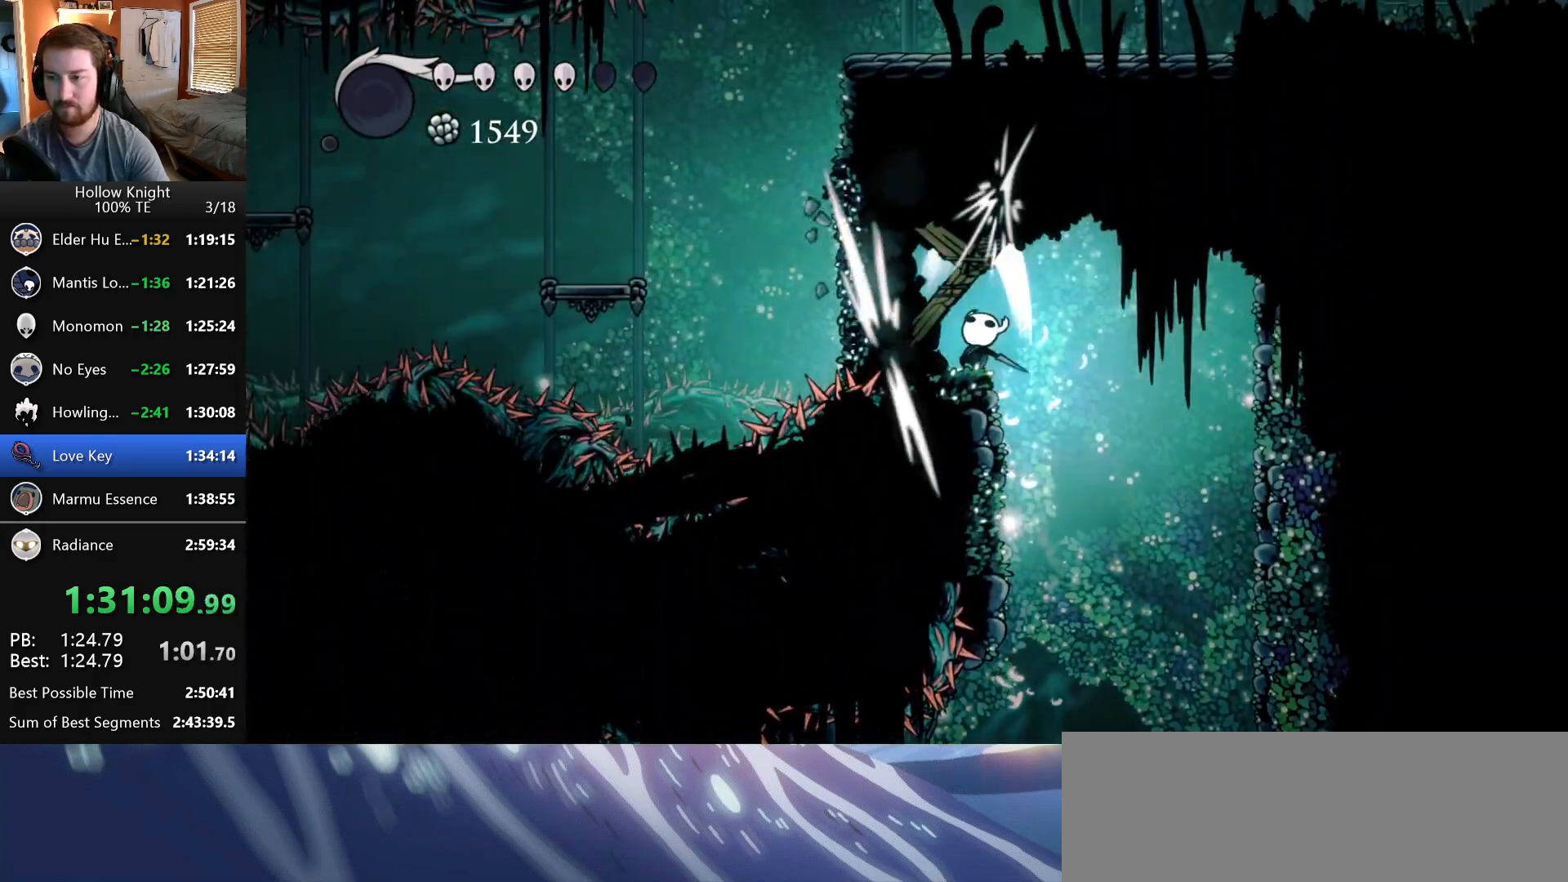
{"keys": ["up"], "events": [[100, "wings", "up"], [117, "nail", "up"], [217, "left", "up"], [267, "nail", "down"], [483, "nail", "up"]]}
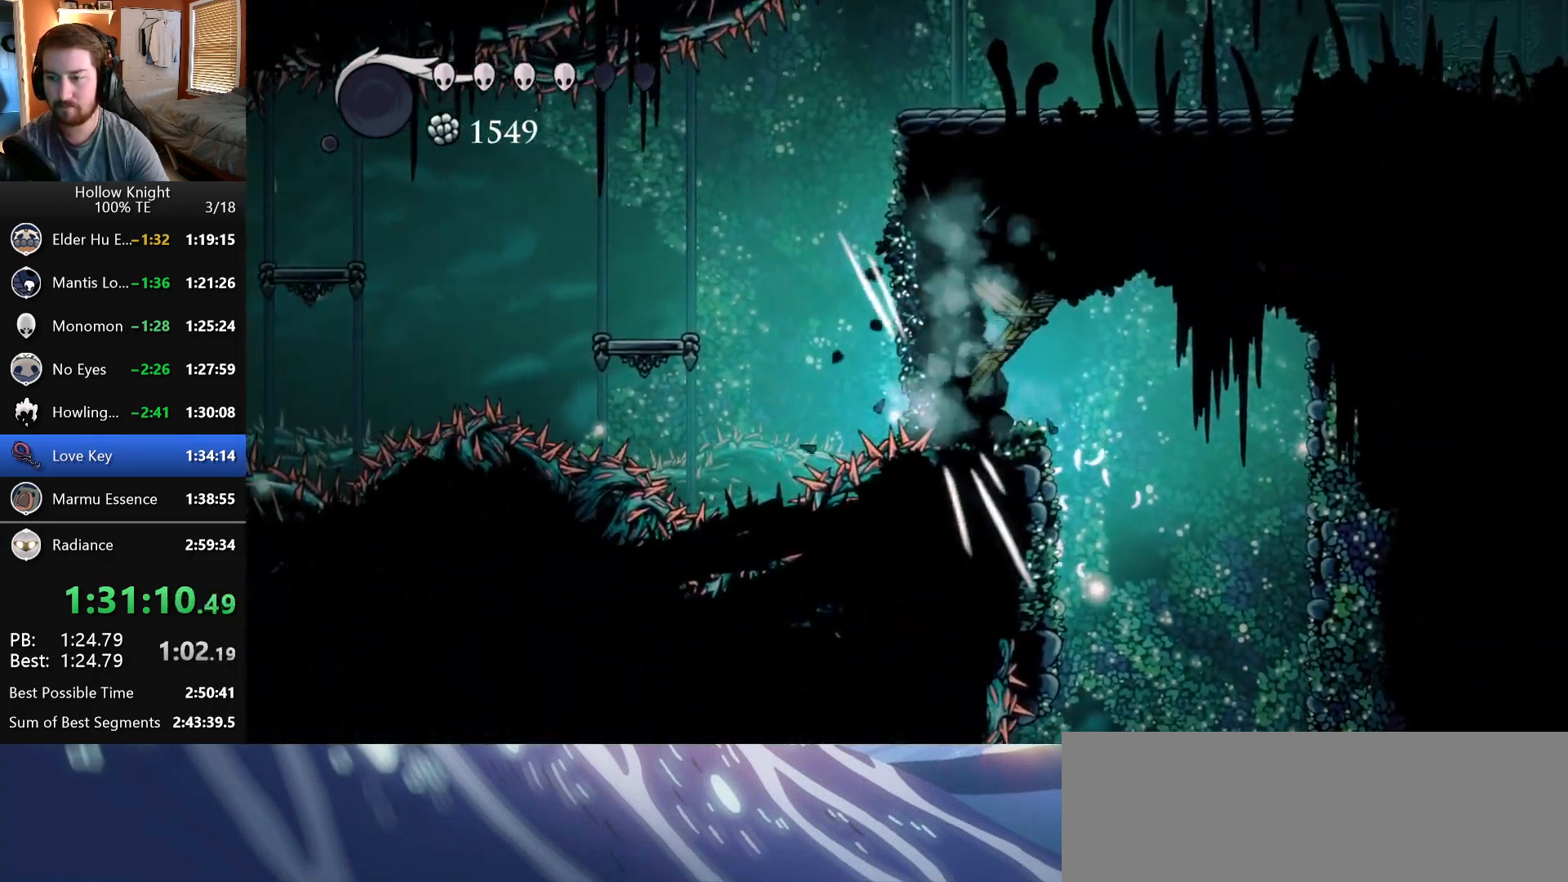
{"keys": ["left", "wings"], "events": [[217, "nail", "down"], [317, "left", "down"], [333, "up", "up"], [350, "nail", "up"], [450, "wings", "down"]]}
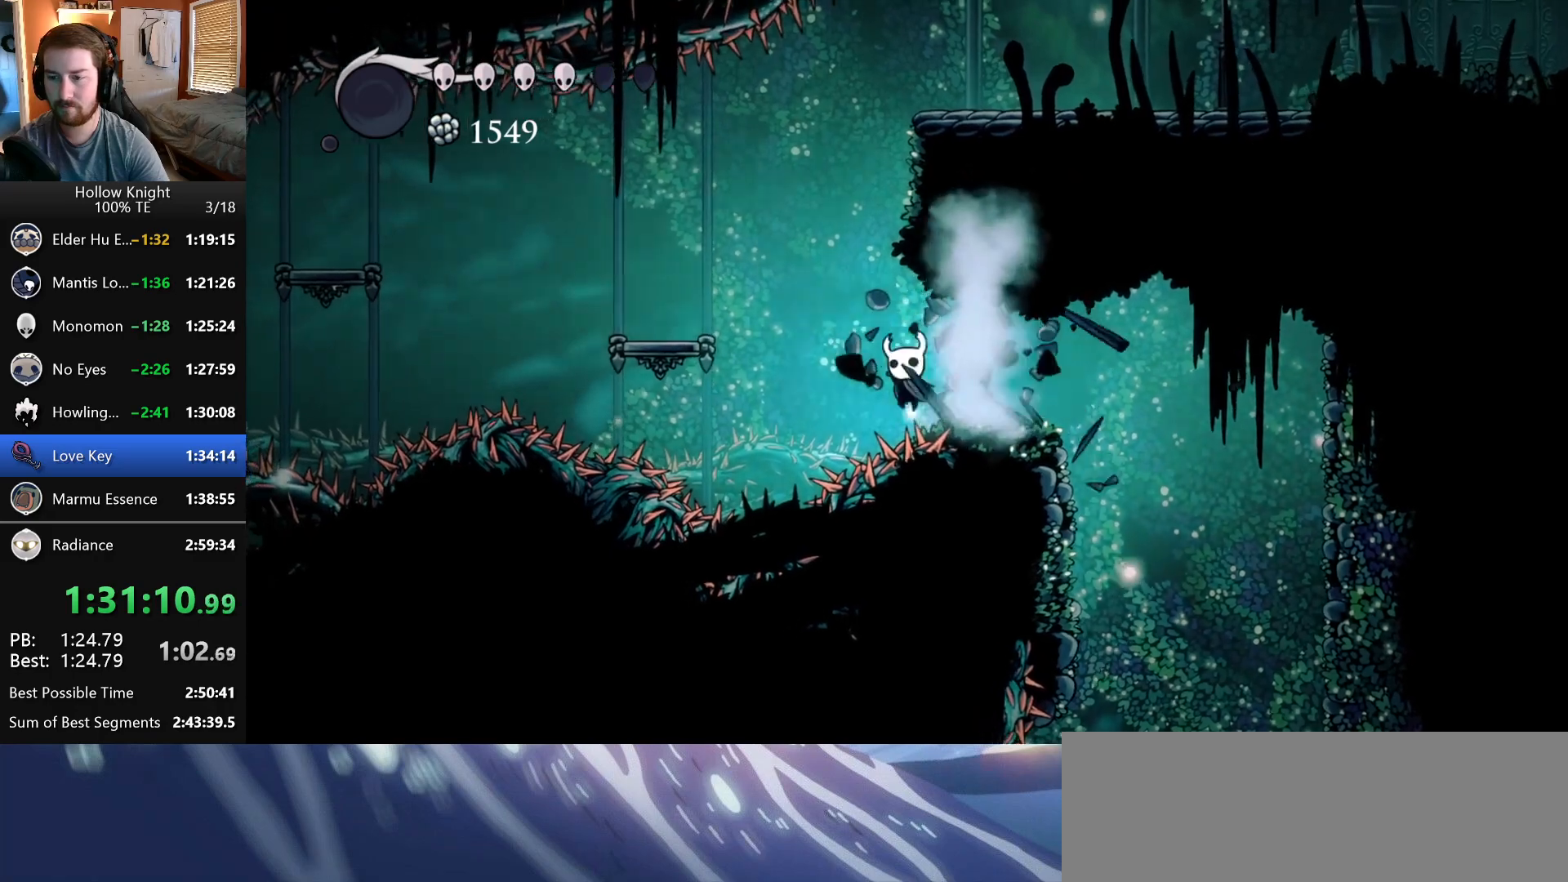
{"keys": ["right", "wings"], "events": [[117, "left", "up"], [150, "right", "down"], [317, "wings", "up"], [383, "wings", "down"]]}
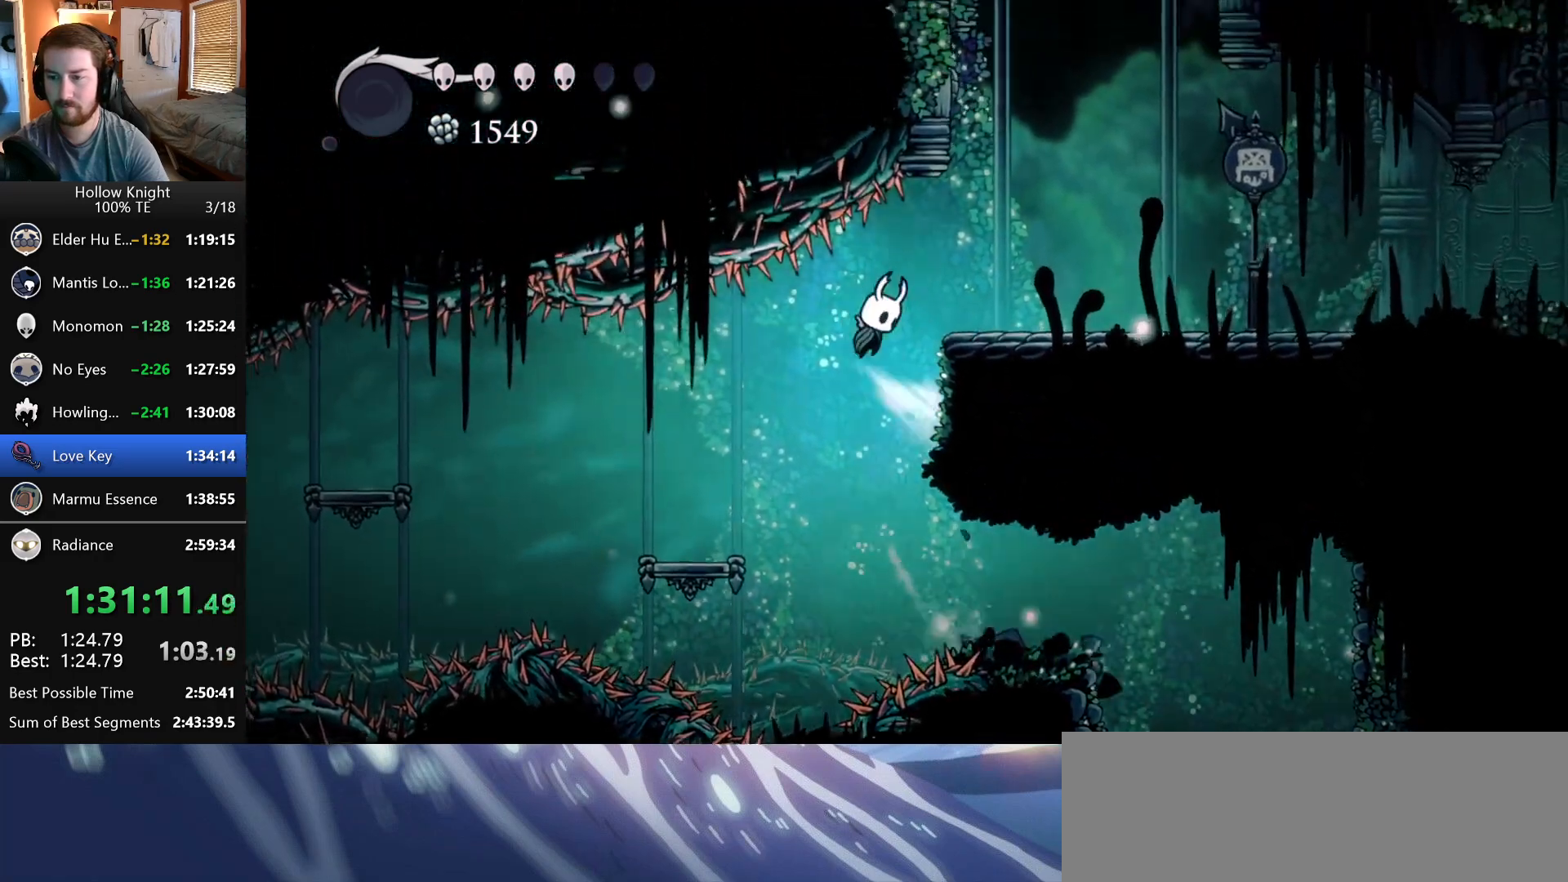
{"keys": ["right"], "events": [[83, "wings", "up"]]}
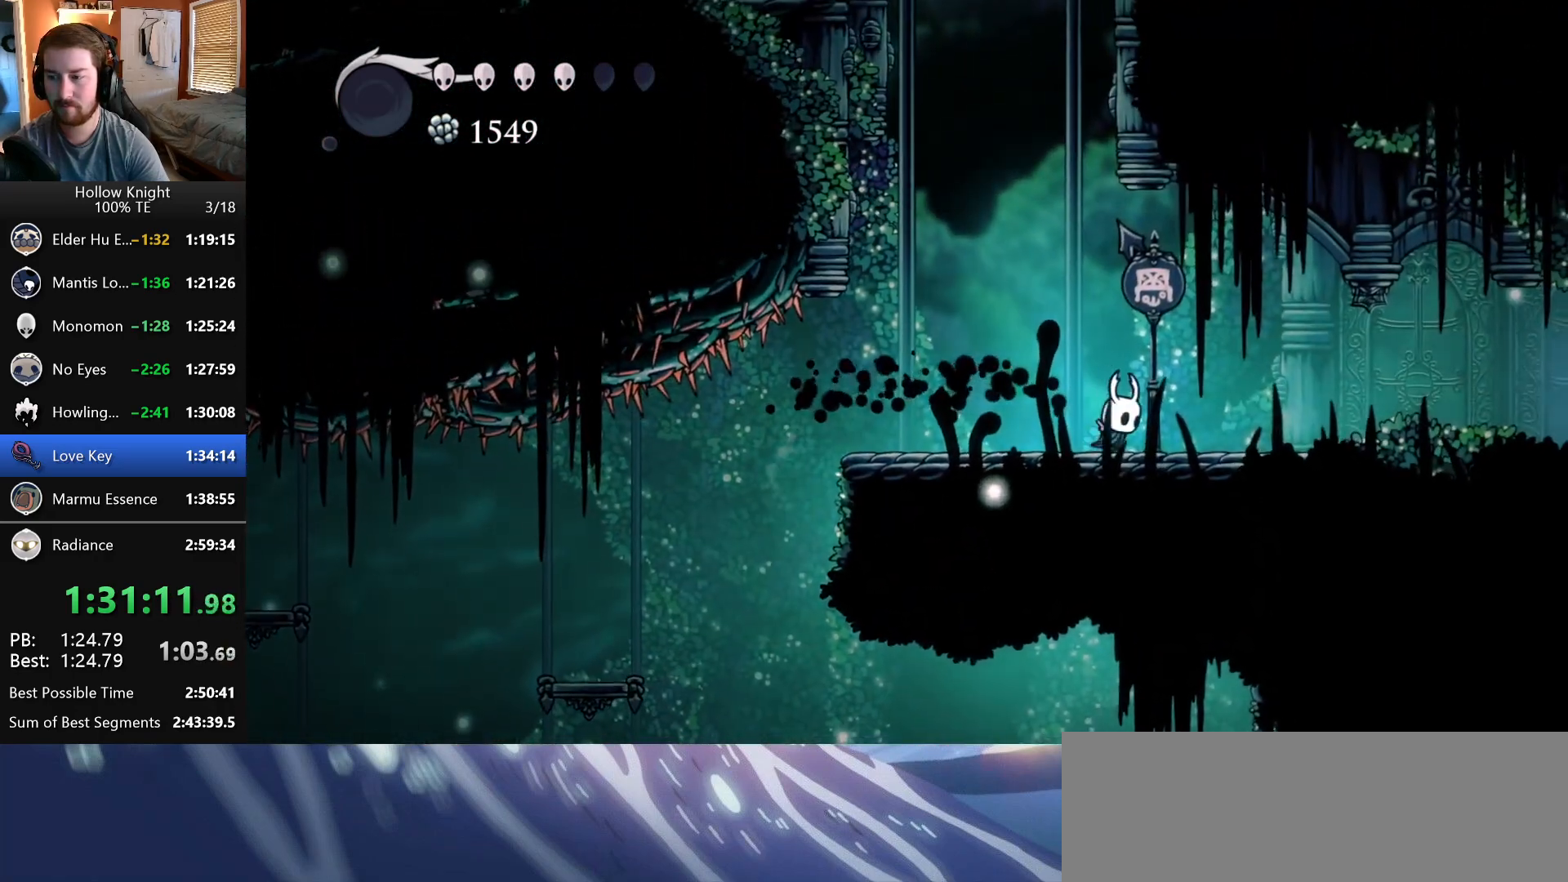
{"keys": ["right"], "events": []}
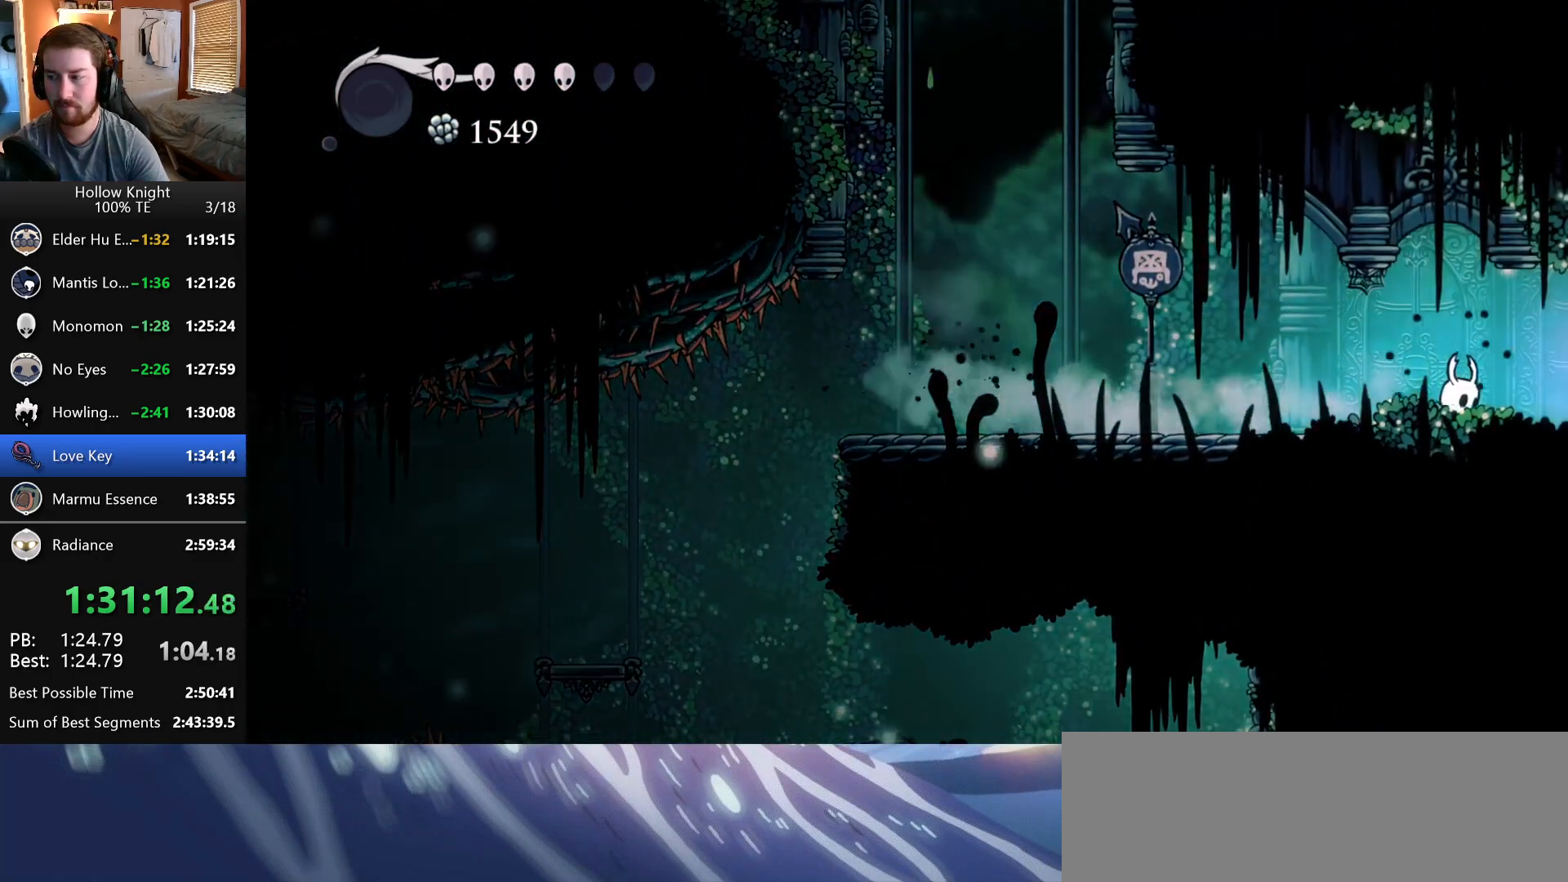
{"keys": ["right"], "events": []}
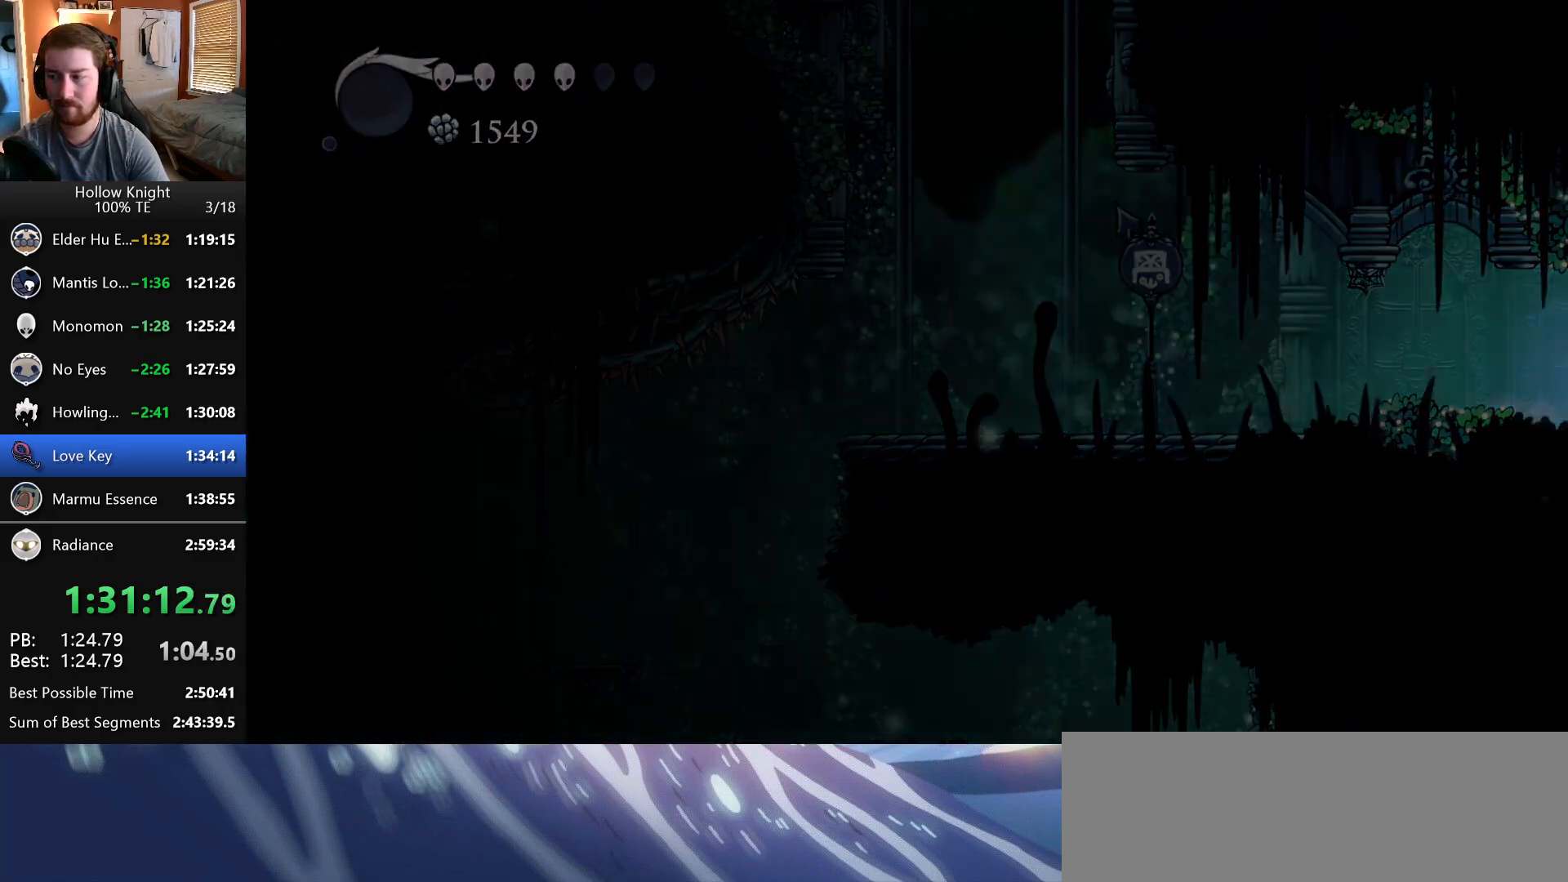
{"keys": ["right"], "events": []}
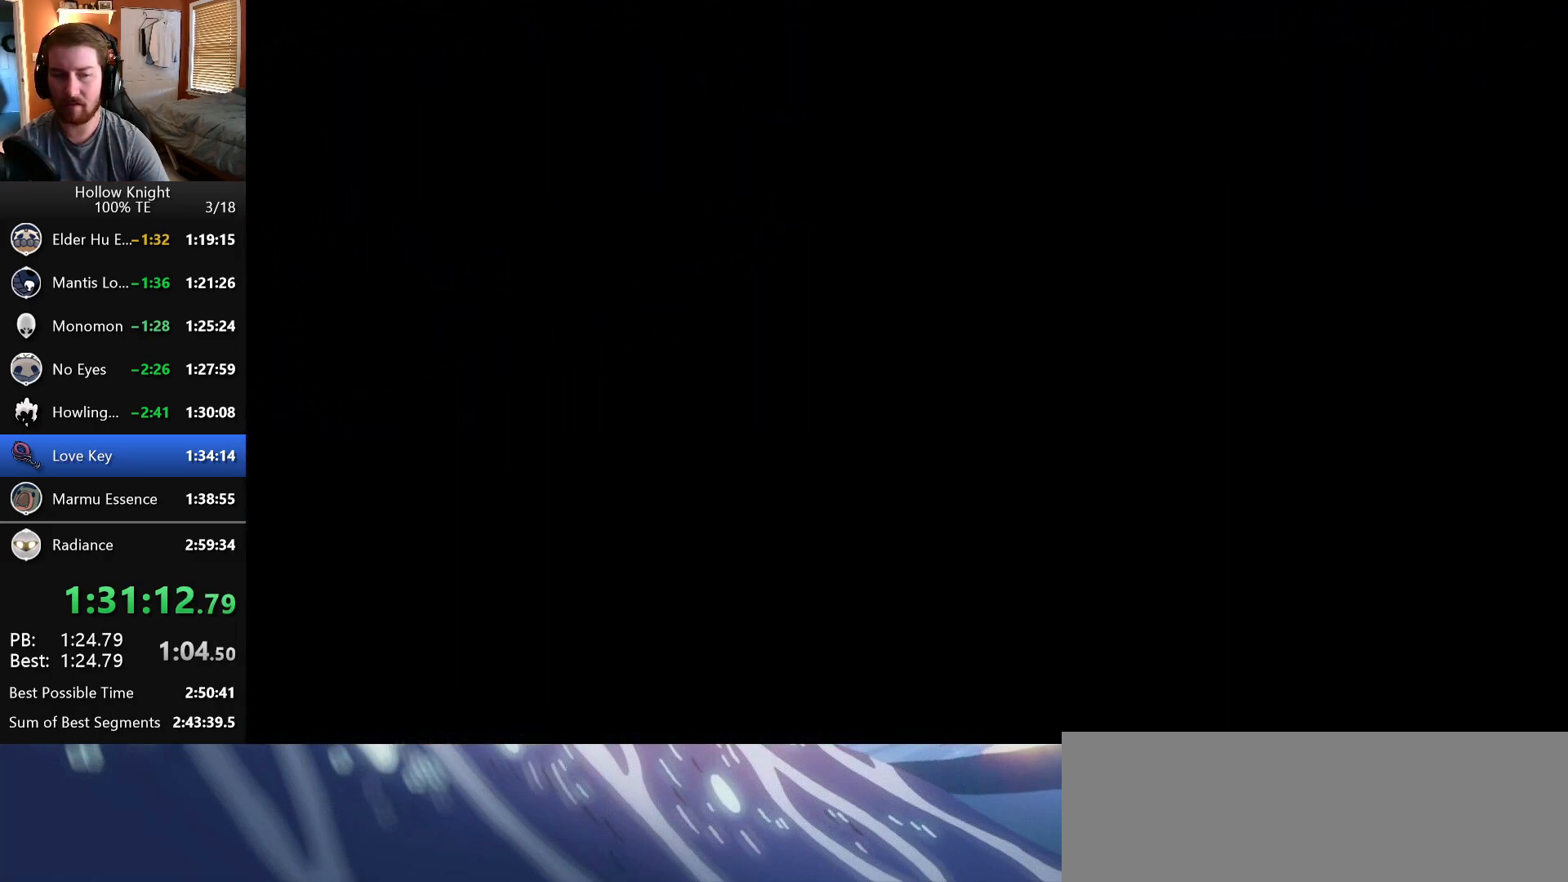
{"keys": ["right"], "events": []}
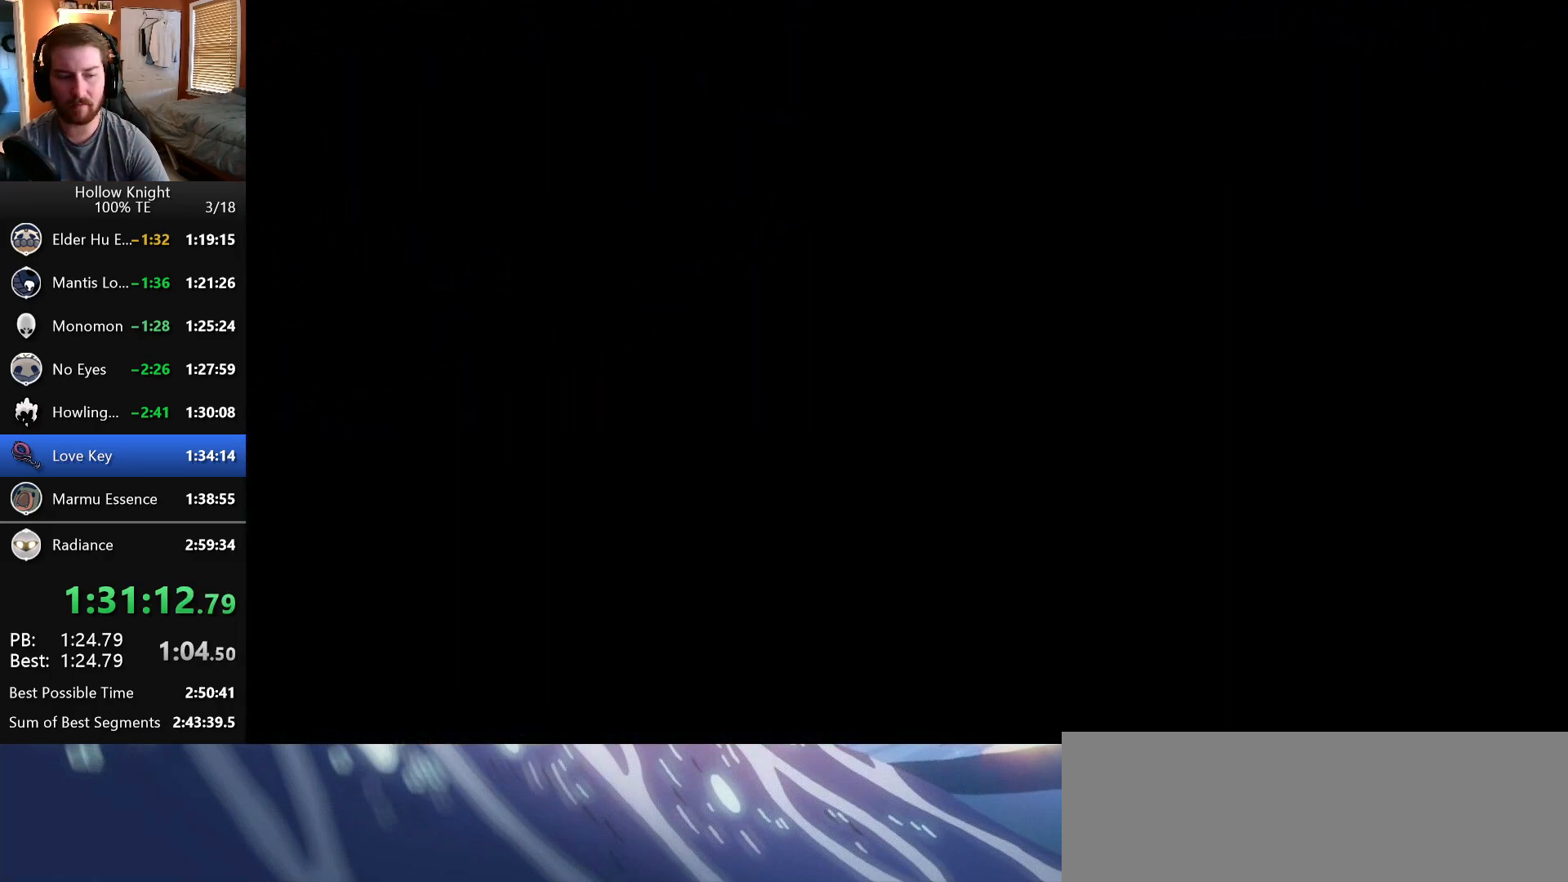
{"keys": ["right"], "events": []}
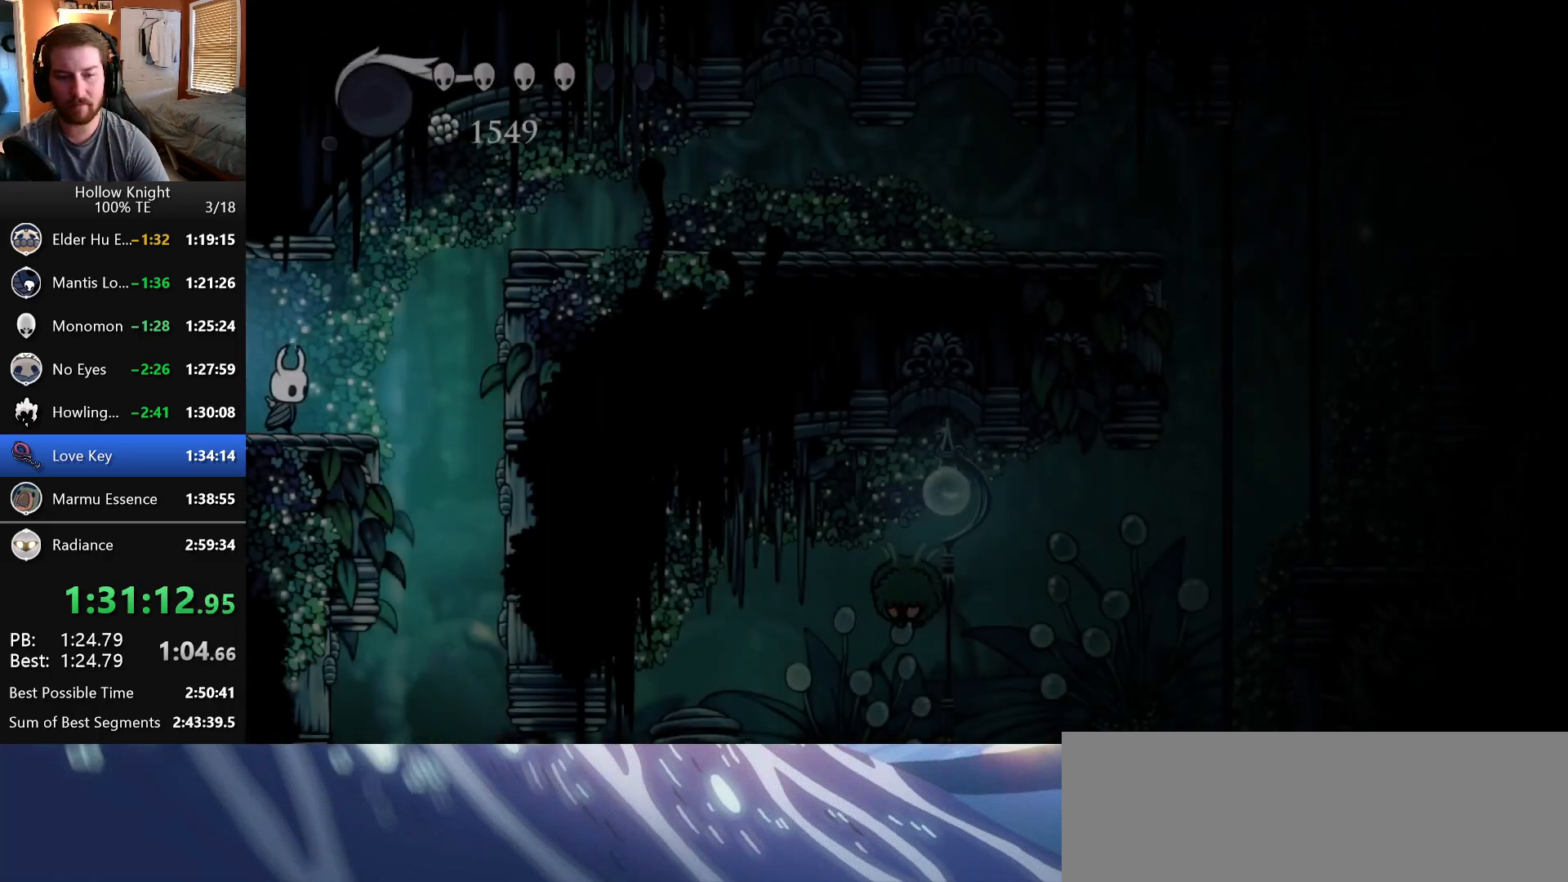
{"keys": ["right", "wings"], "events": [[200, "wings", "down"]]}
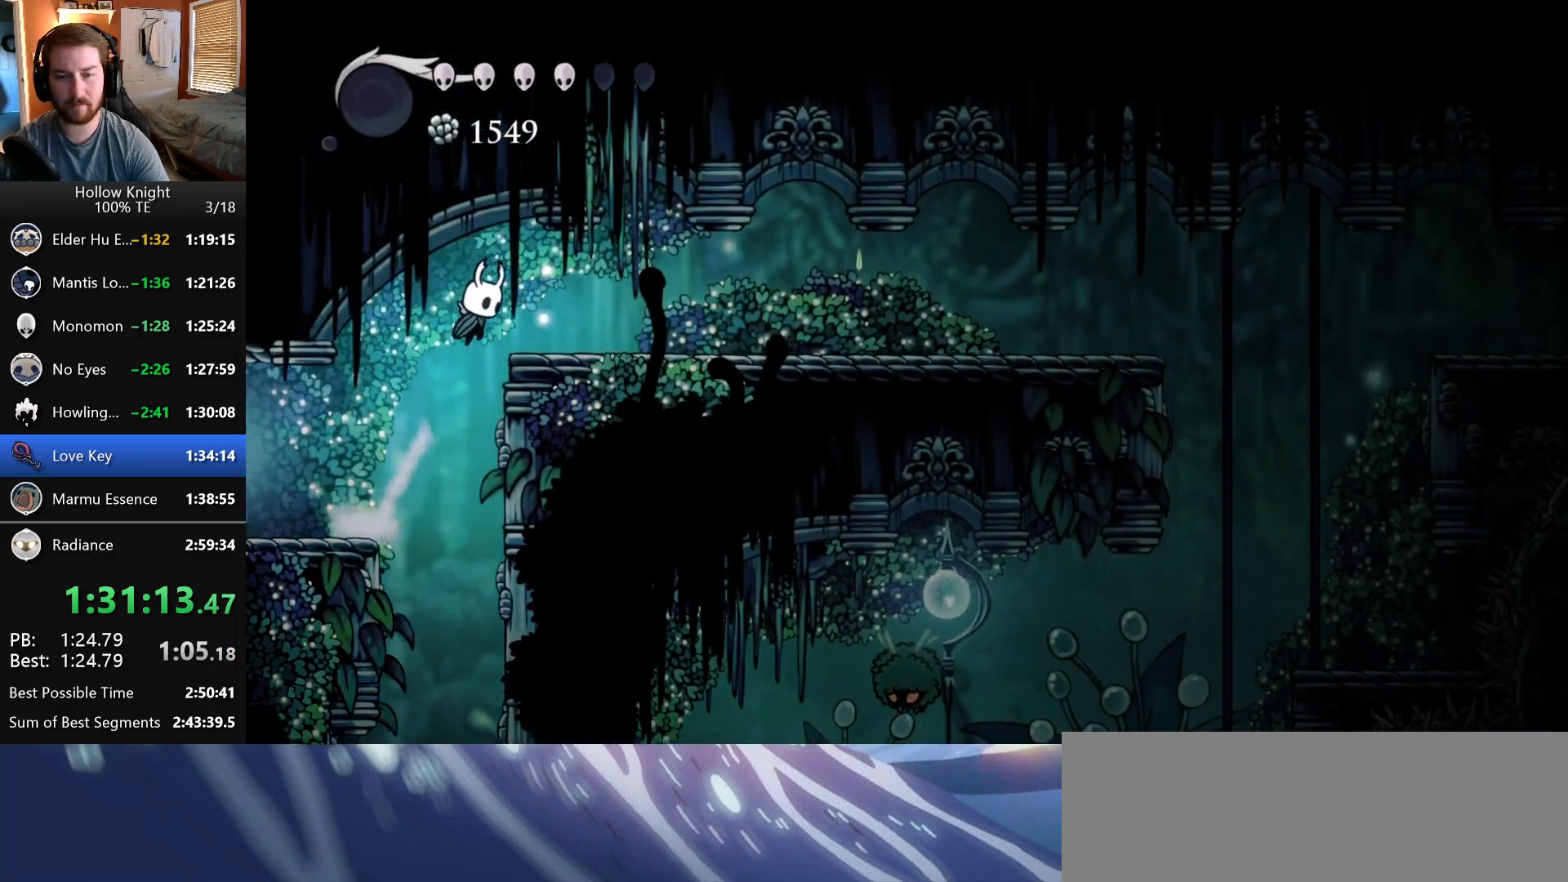
{"keys": ["right"], "events": [[83, "wings", "up"]]}
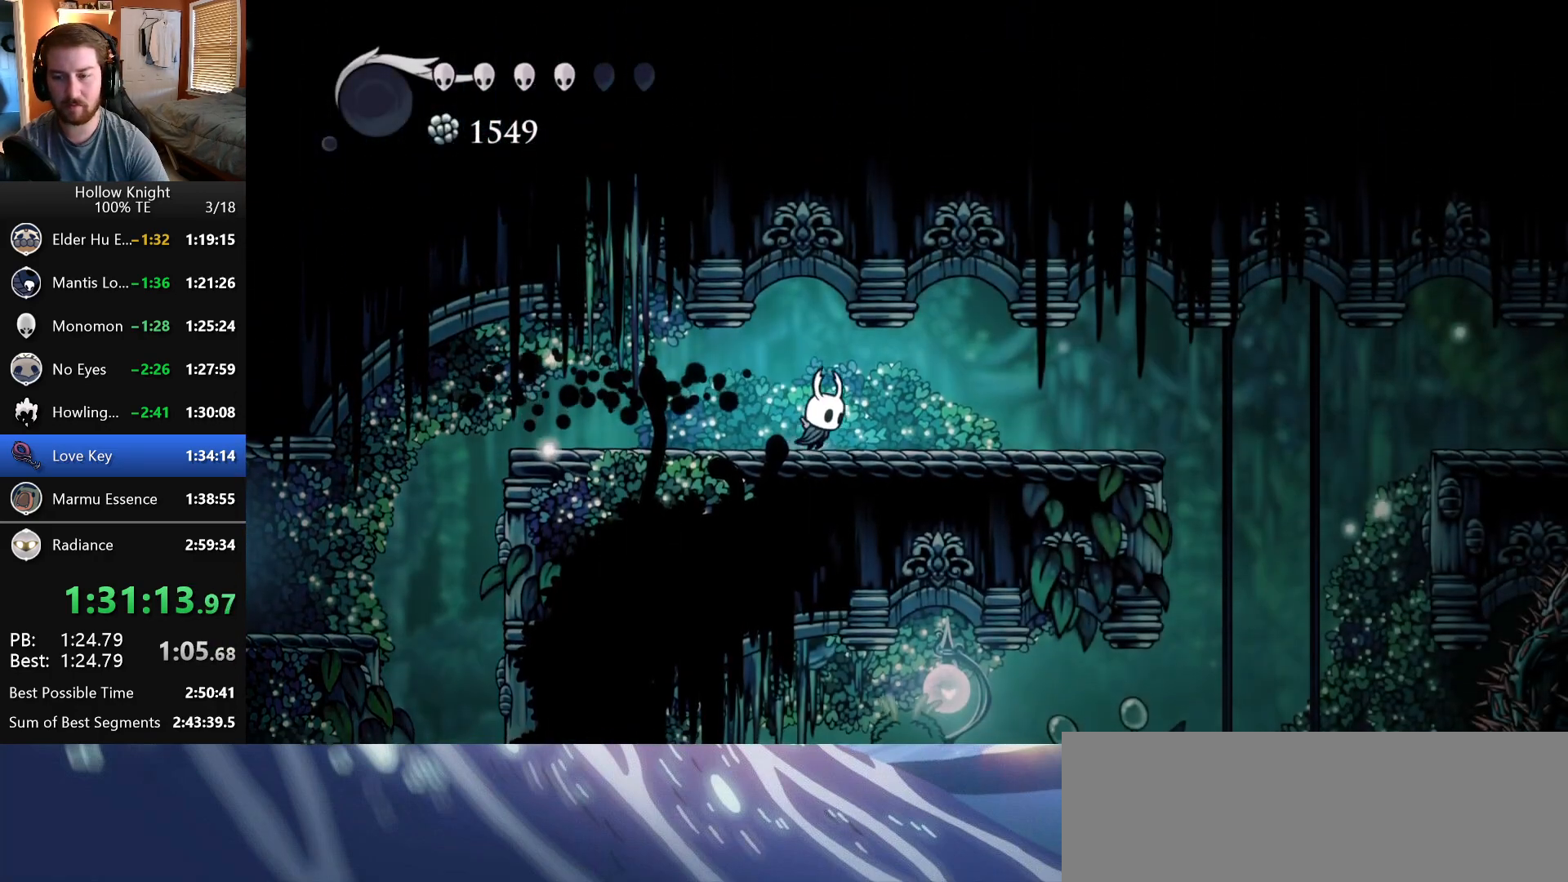
{"keys": [], "events": [[400, "right", "up"]]}
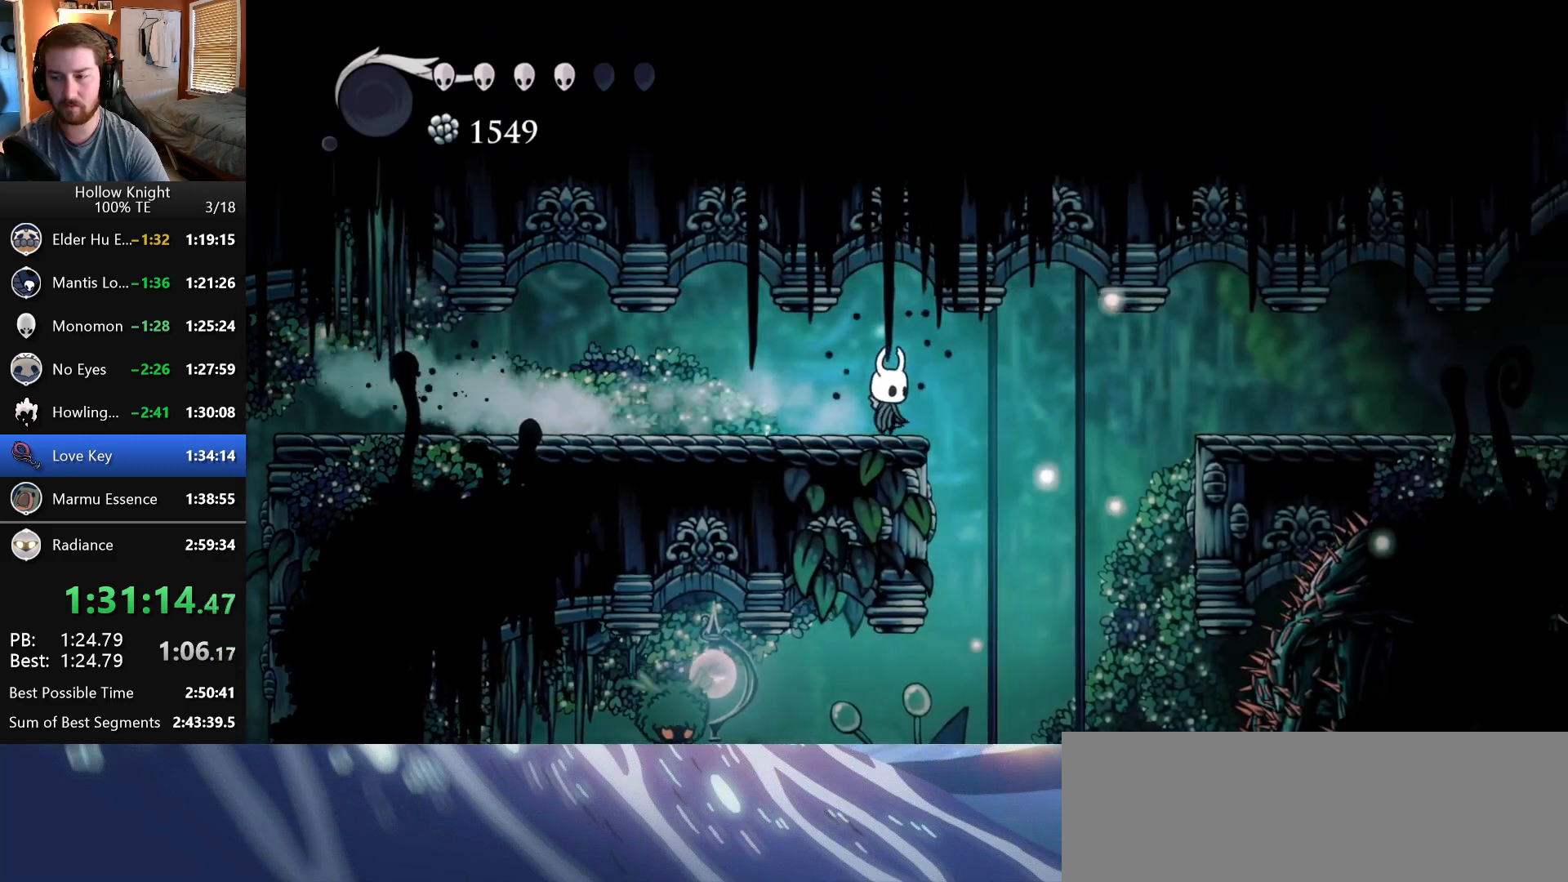
{"keys": ["right"], "events": [[200, "right", "down"], [233, "wings", "down"], [400, "wings", "up"]]}
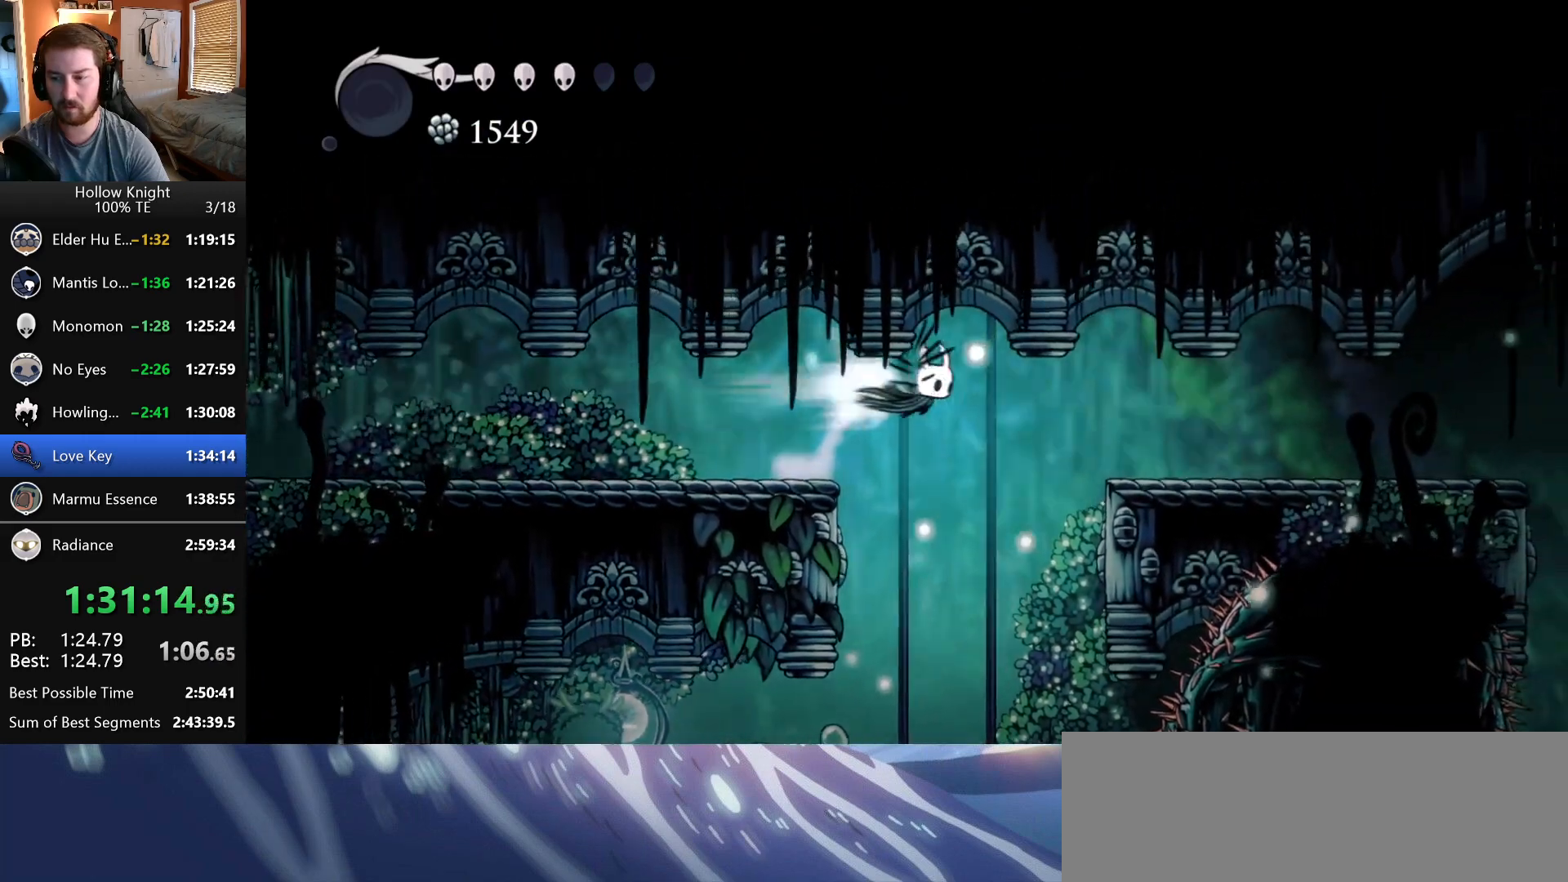
{"keys": ["right"], "events": []}
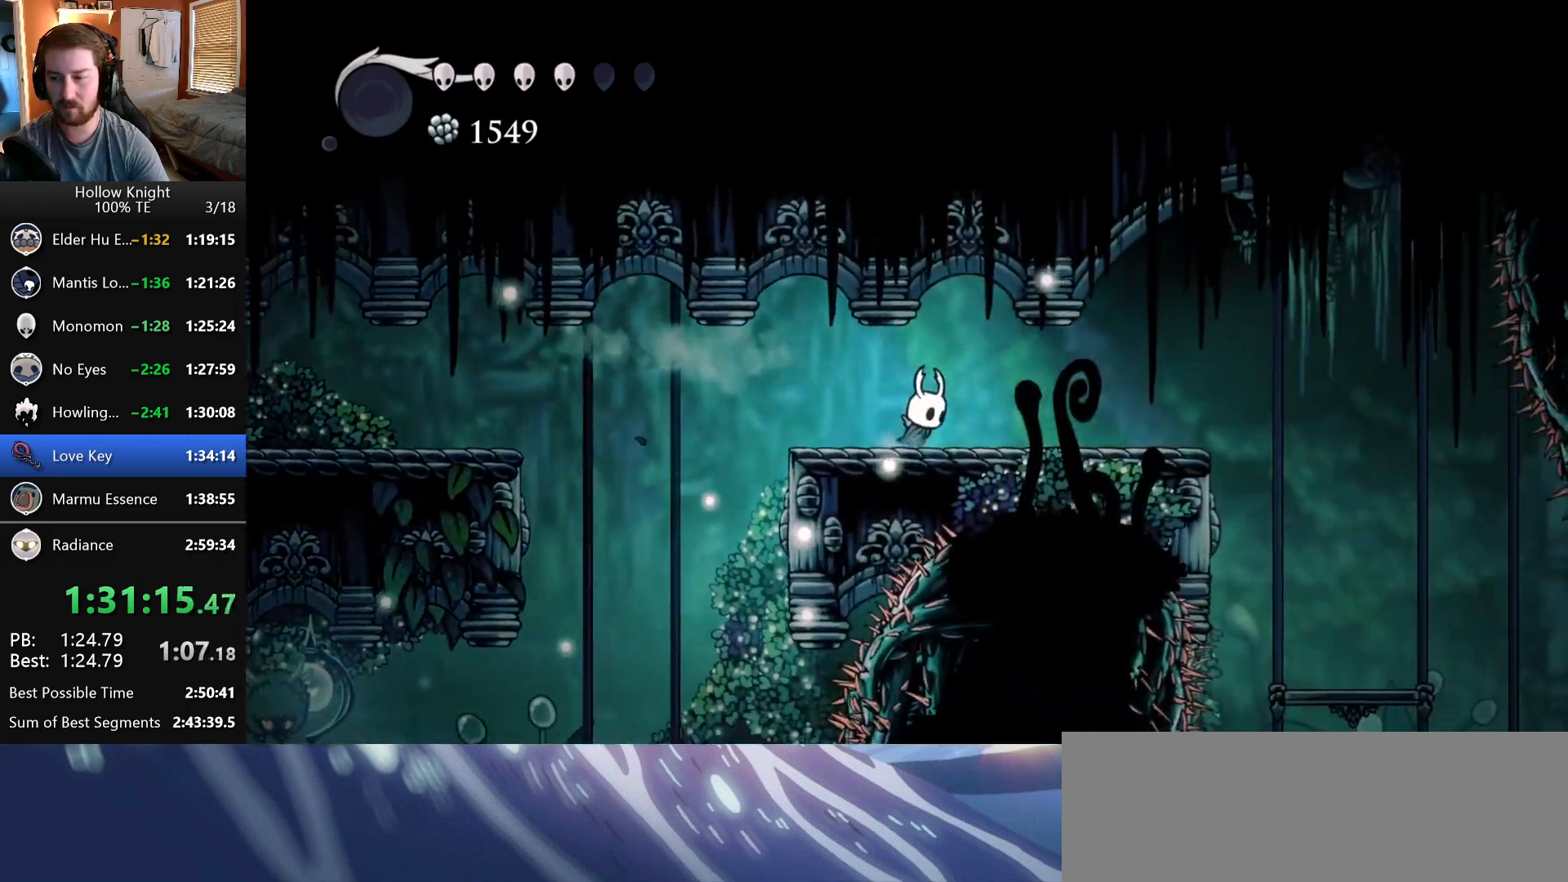
{"keys": ["right"], "events": []}
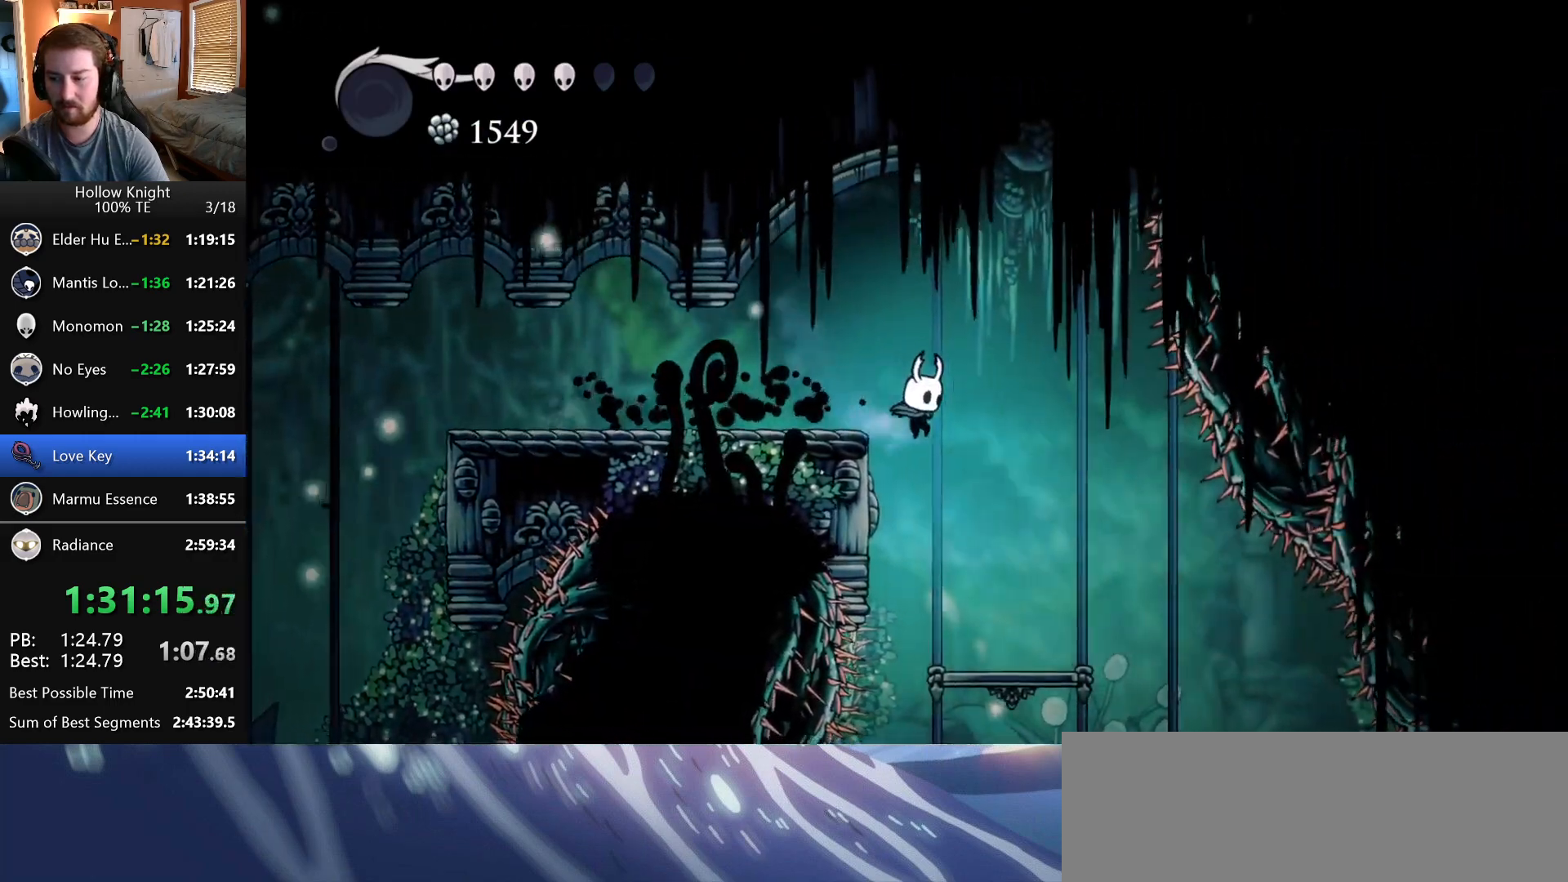
{"keys": ["right"], "events": []}
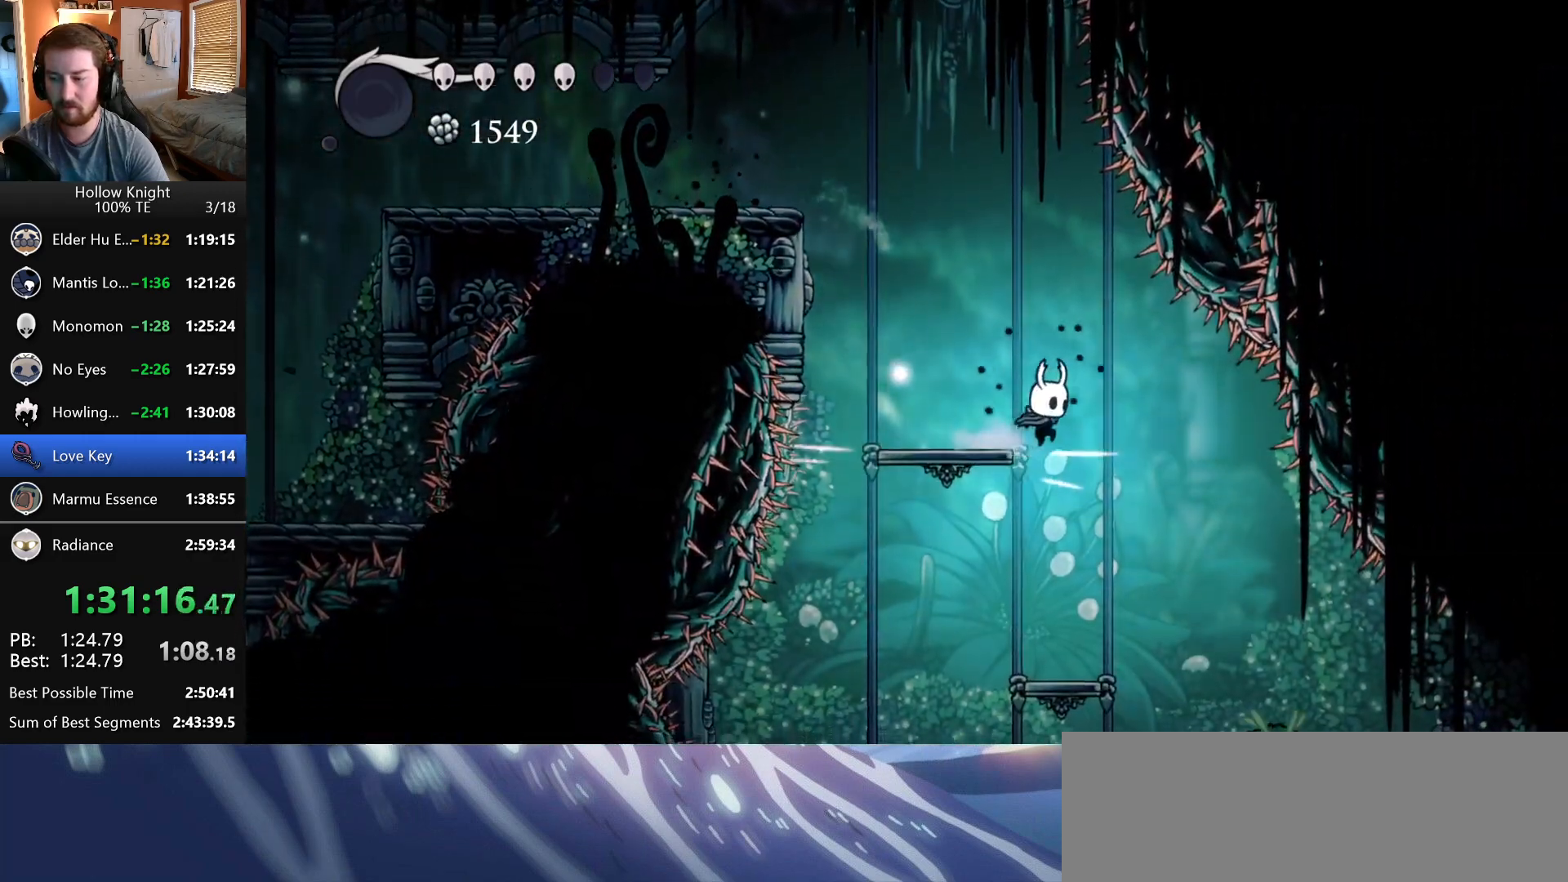
{"keys": [], "events": [[50, "right", "up"]]}
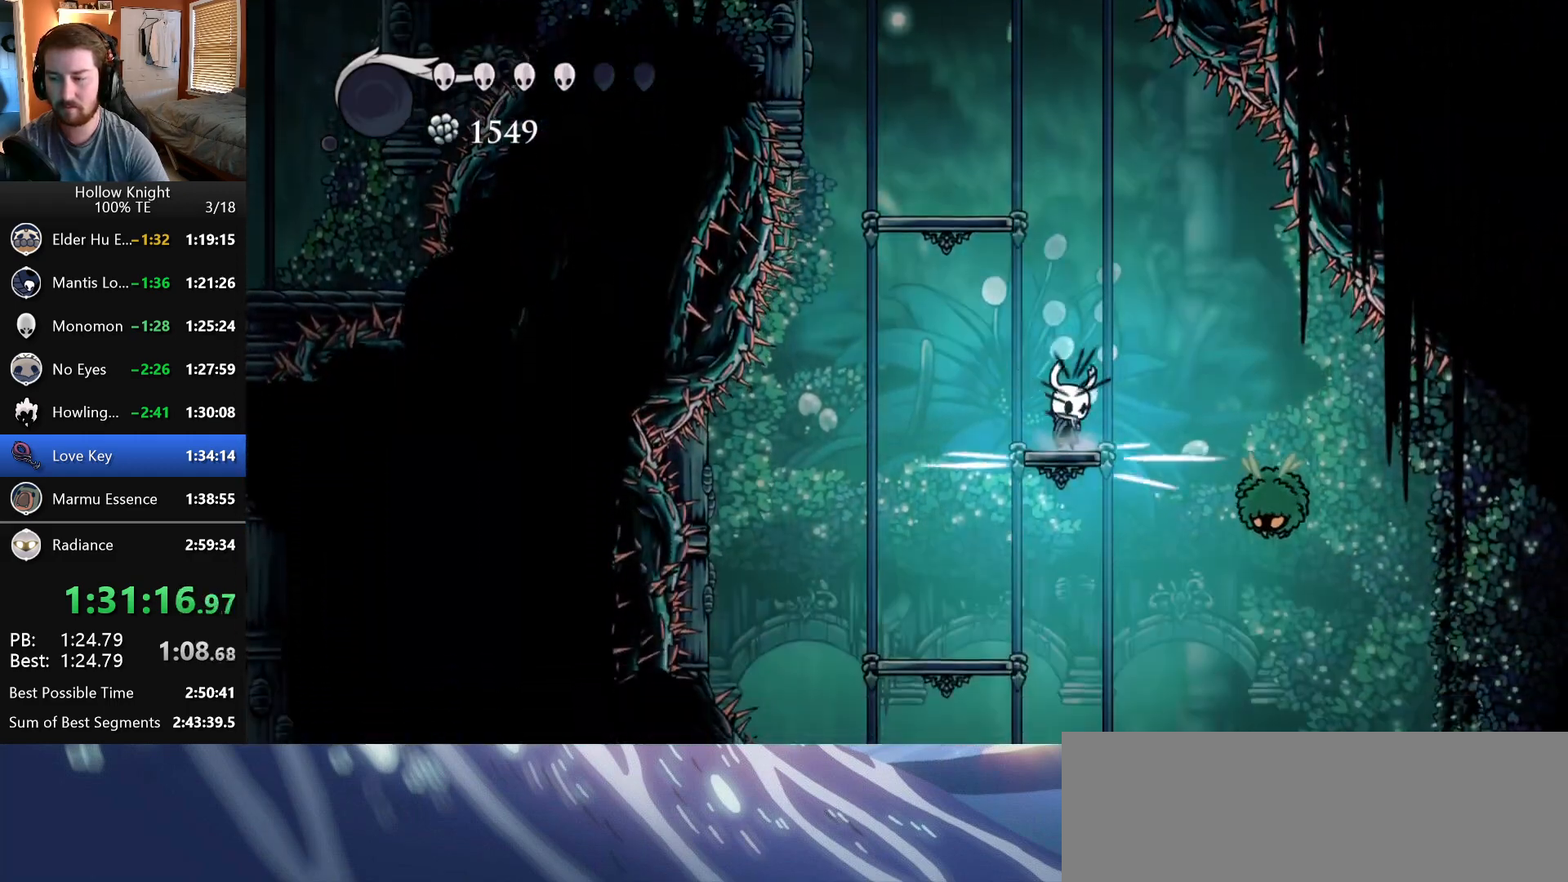
{"keys": [], "events": []}
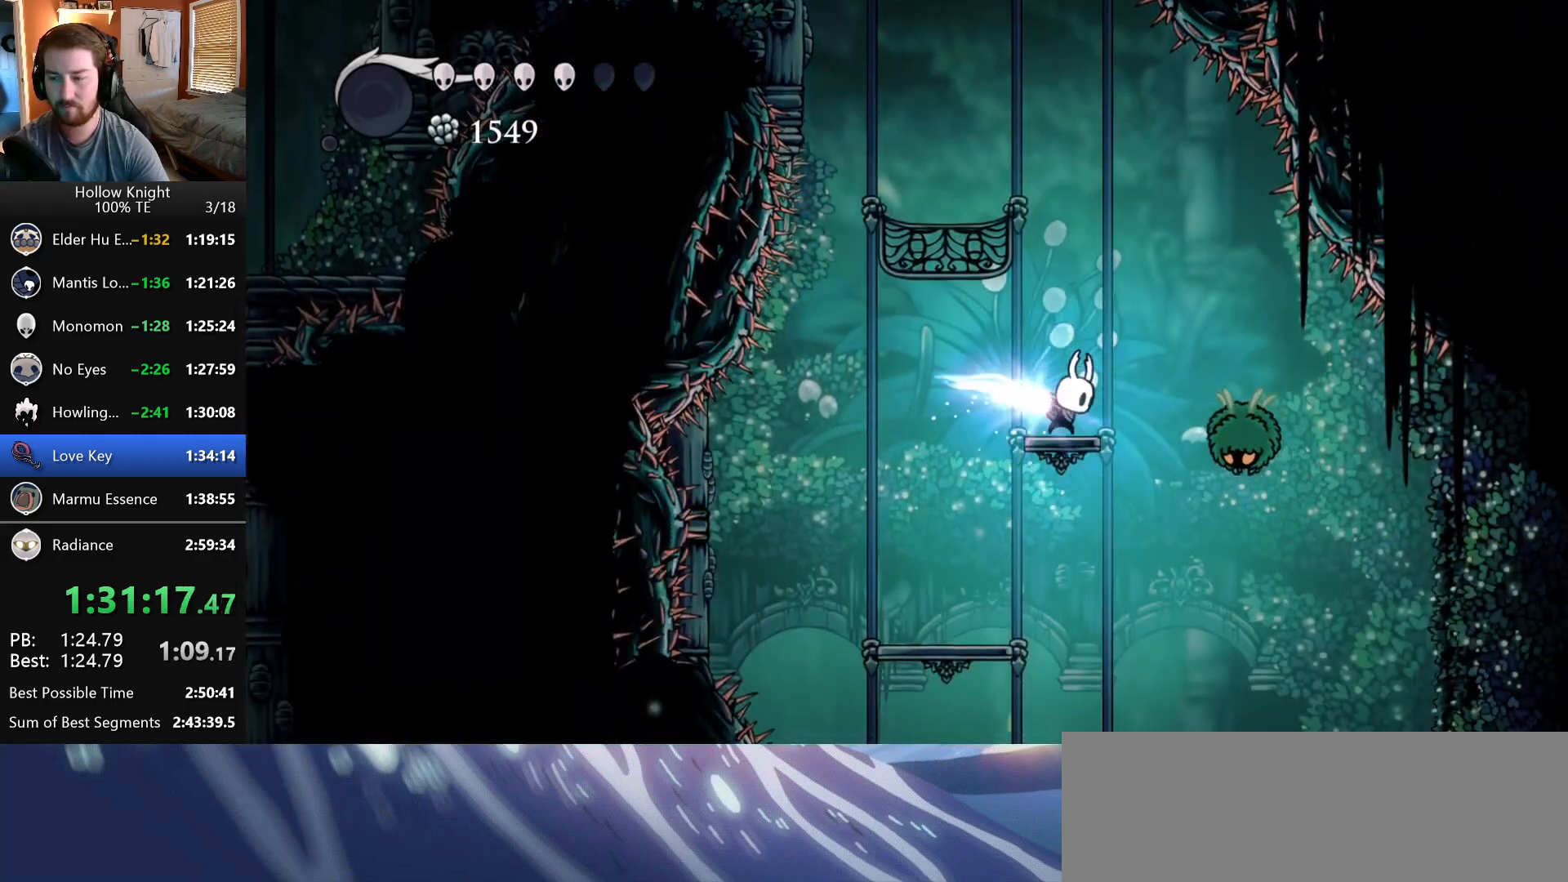
{"keys": [], "events": []}